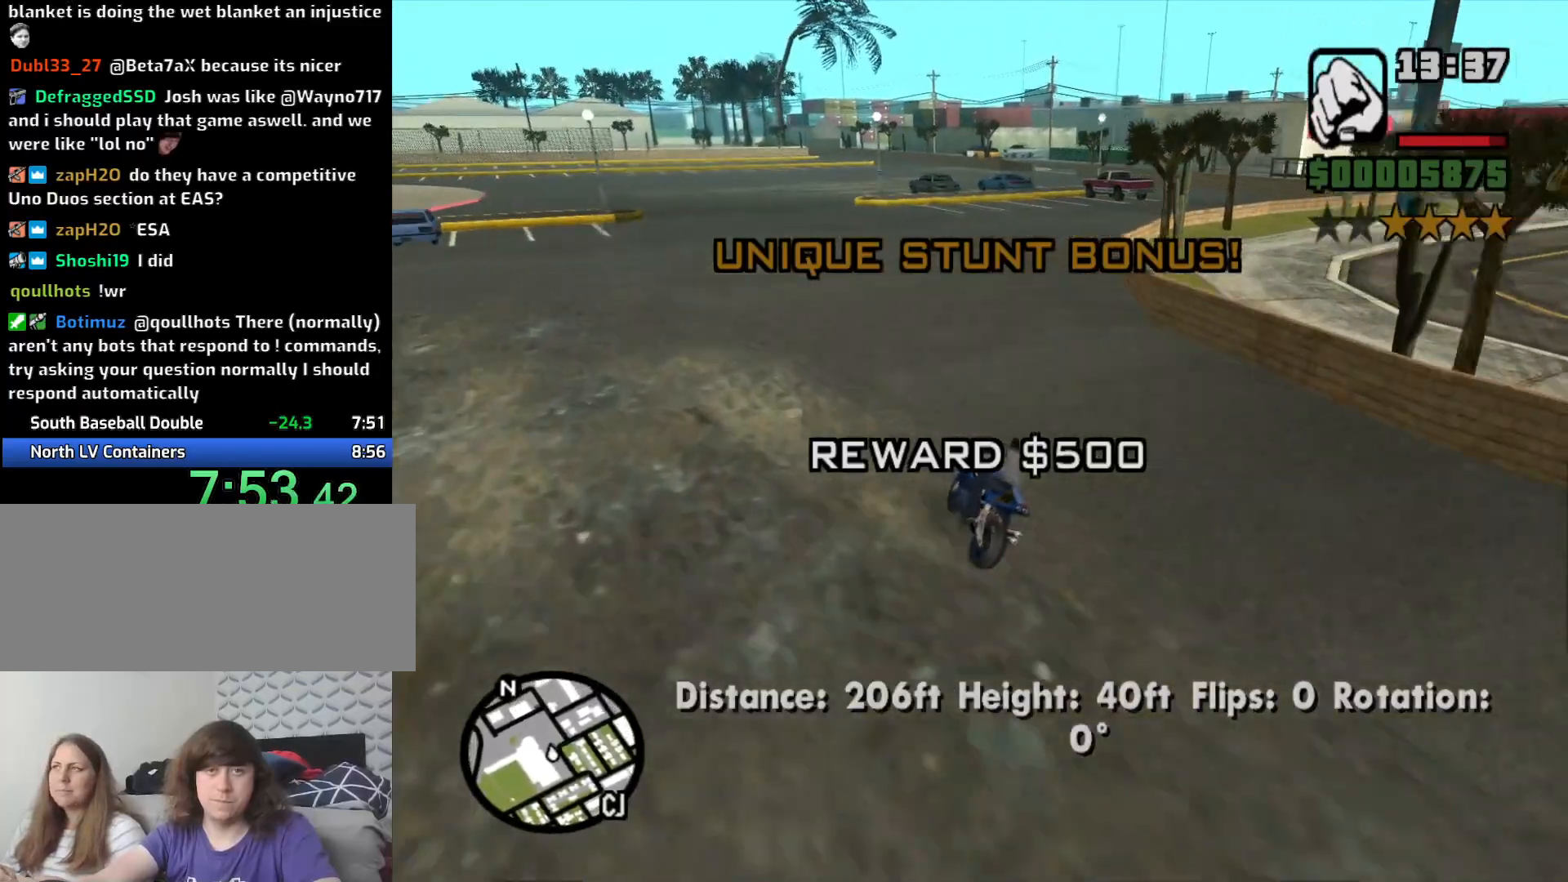
Gameplay with keyboard and mouse; each line is a JSON object with the keys and mouse buttons held at the frame after it. "events" lists presses ("down") and releases ("up") of "1", "2", "3", "4", "5", "6", "a", "alt", "c", "ctrl", "d", "down", "e", "escape", "f", "f1", "f2", "f3", "g", "h", "left", "num2", "q", "r", "right", "s", "shift", "space", "t", "tab", "up", "v", "w", "x", "z", "mouse_left", "mouse_middle", "mouse_right", "mouse_wheel_up" and "mouse_wheel_down" between this image and that frame as [ms after this image, input, new state], when the widget could be followed in between. "mouse_left", "mouse_middle", "mouse_right", "mouse_wheel_up", "mouse_wheel_down" = the "left", "middle", "right", "wheel_up", "wheel_down" buttons of the "mouse" list. No other keys are recorded. Mouse movement is not recorded.
{"keys": ["d", "w"], "mouse": [], "events": [[83, "2", "up"], [183, "2", "down"], [266, "2", "up"], [350, "2", "down"], [450, "2", "up"]]}
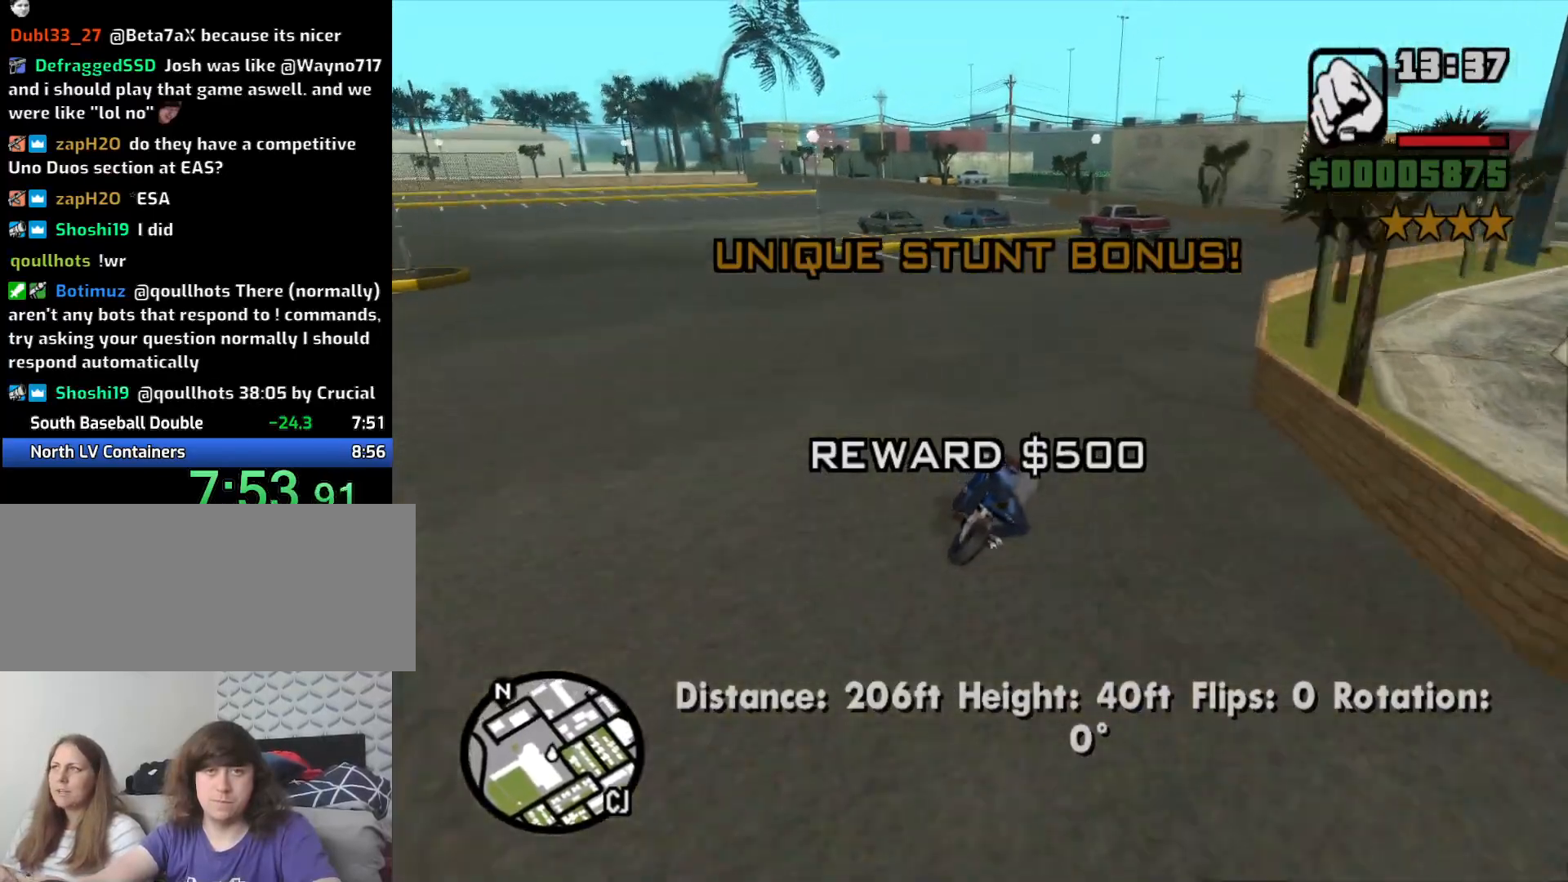
{"keys": ["2", "a", "w"], "mouse": [], "events": [[50, "2", "down"], [133, "2", "up"], [233, "2", "down"], [283, "d", "up"], [333, "2", "up"], [433, "2", "down"], [483, "a", "down"]]}
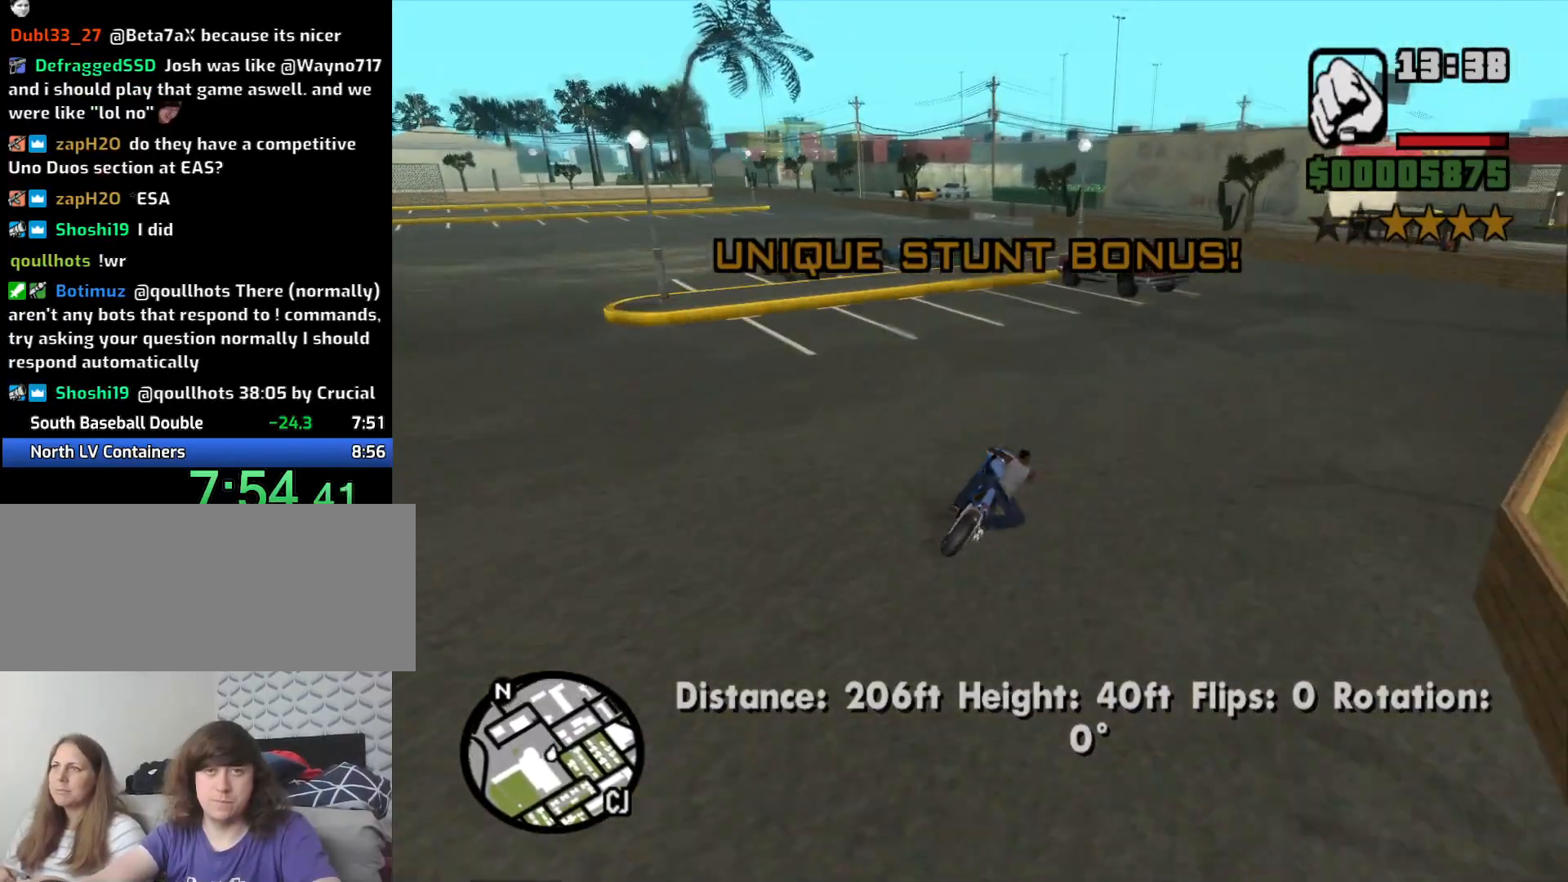
{"keys": ["s"], "mouse": [], "events": [[16, "2", "up"], [250, "w", "up"], [400, "a", "up"], [450, "s", "down"]]}
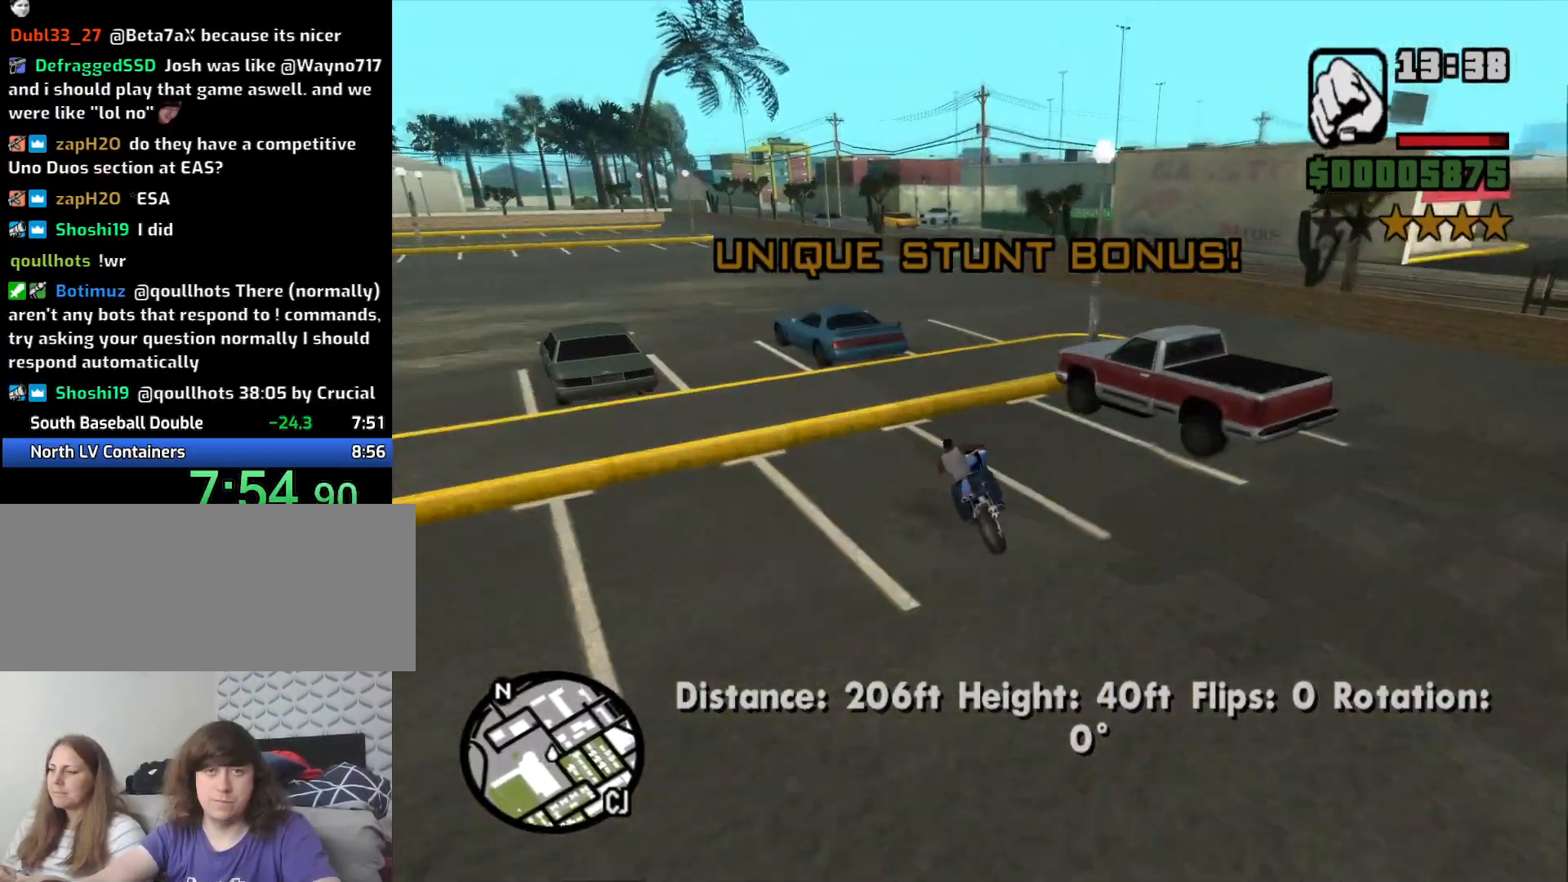
{"keys": [], "mouse": [], "events": [[83, "s", "up"]]}
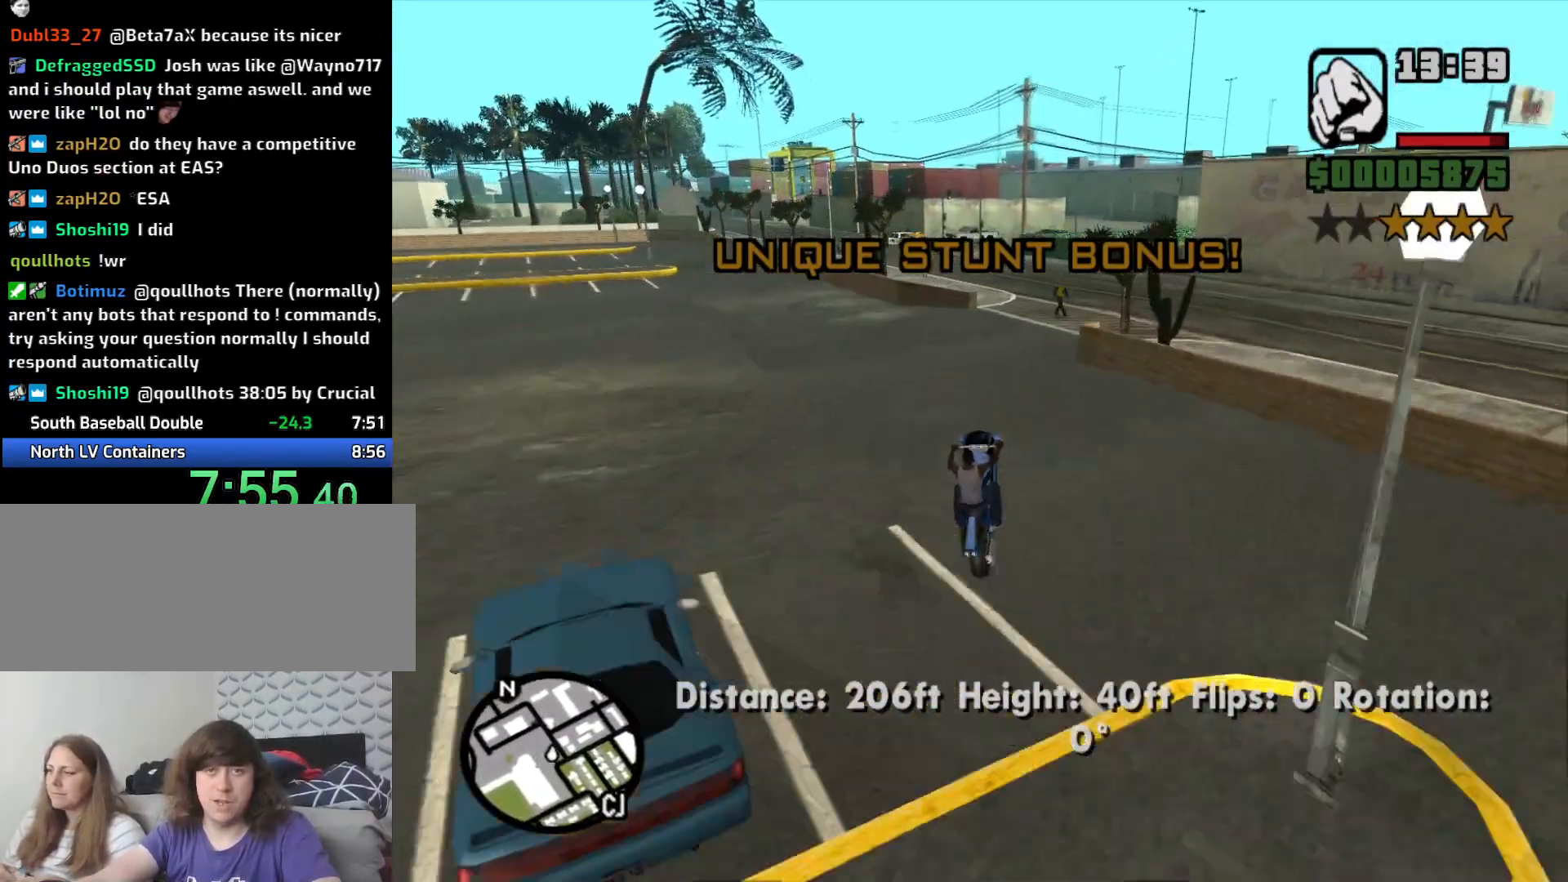
{"keys": ["w"], "mouse": [], "events": [[183, "2", "down"], [183, "d", "down"], [233, "d", "up"], [283, "2", "up"], [283, "w", "down"], [366, "2", "down"], [466, "2", "up"]]}
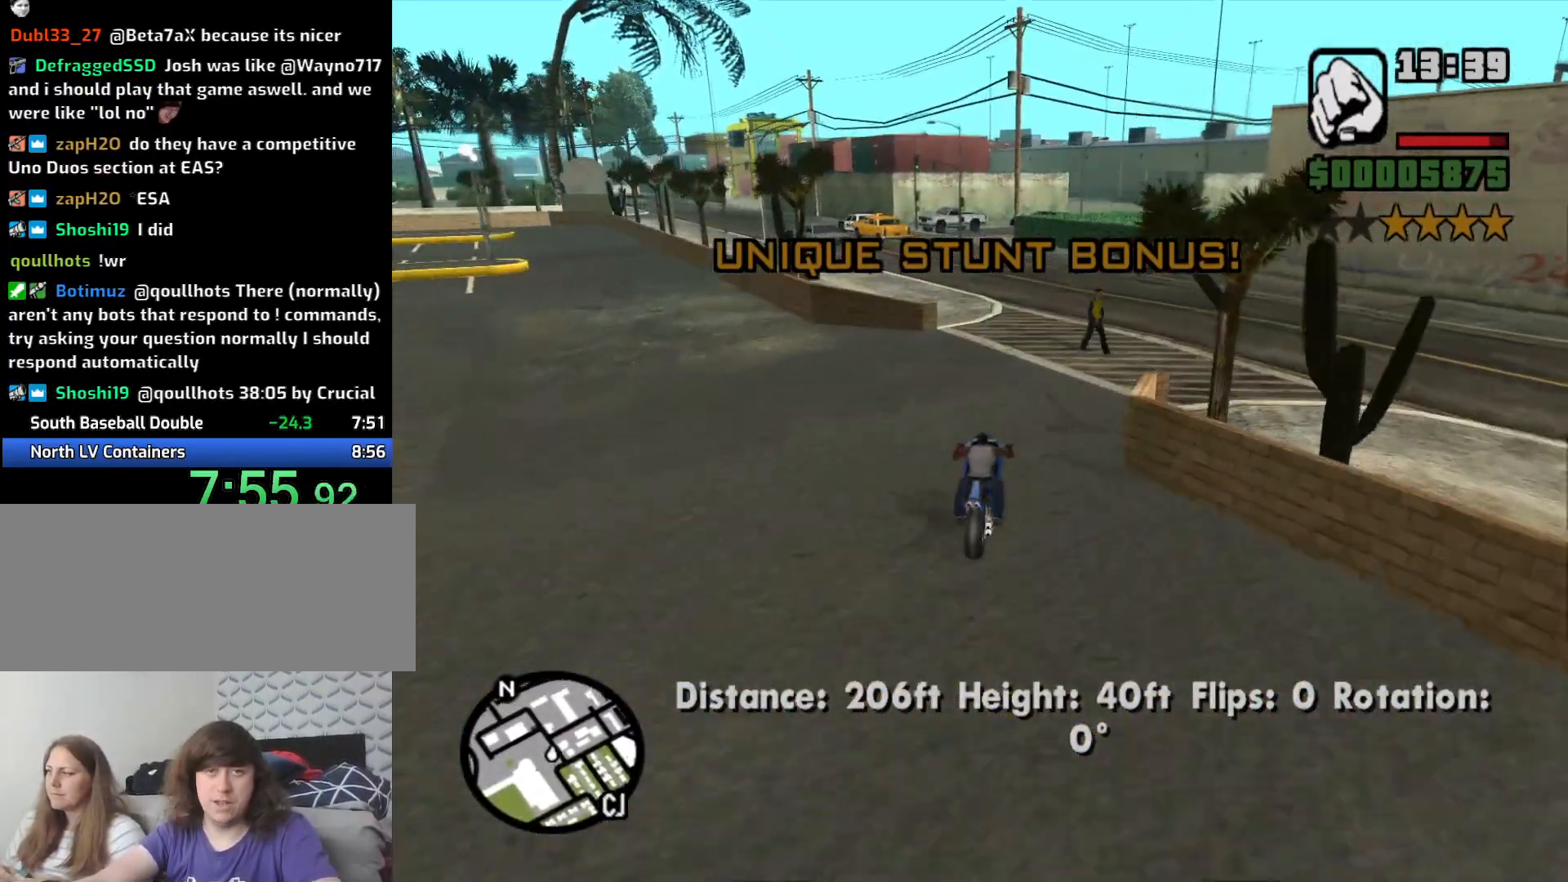
{"keys": ["a", "w"], "mouse": [], "events": [[66, "2", "down"], [116, "a", "down"], [166, "2", "up"], [250, "w", "up"], [483, "w", "down"]]}
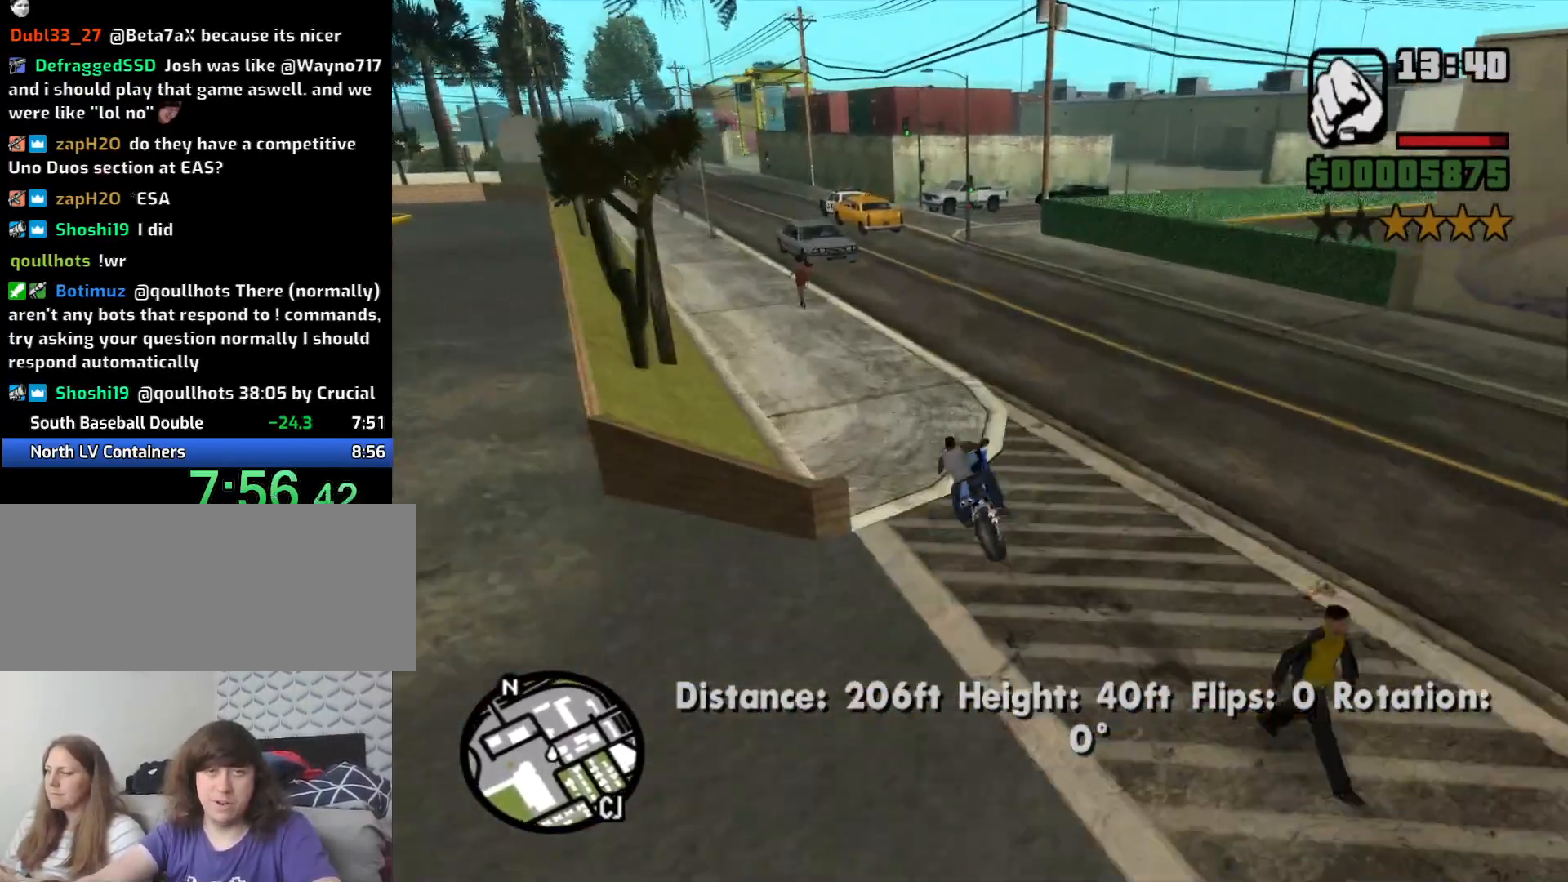
{"keys": ["a"], "mouse": [], "events": [[83, "w", "up"], [266, "s", "down"], [350, "s", "up"]]}
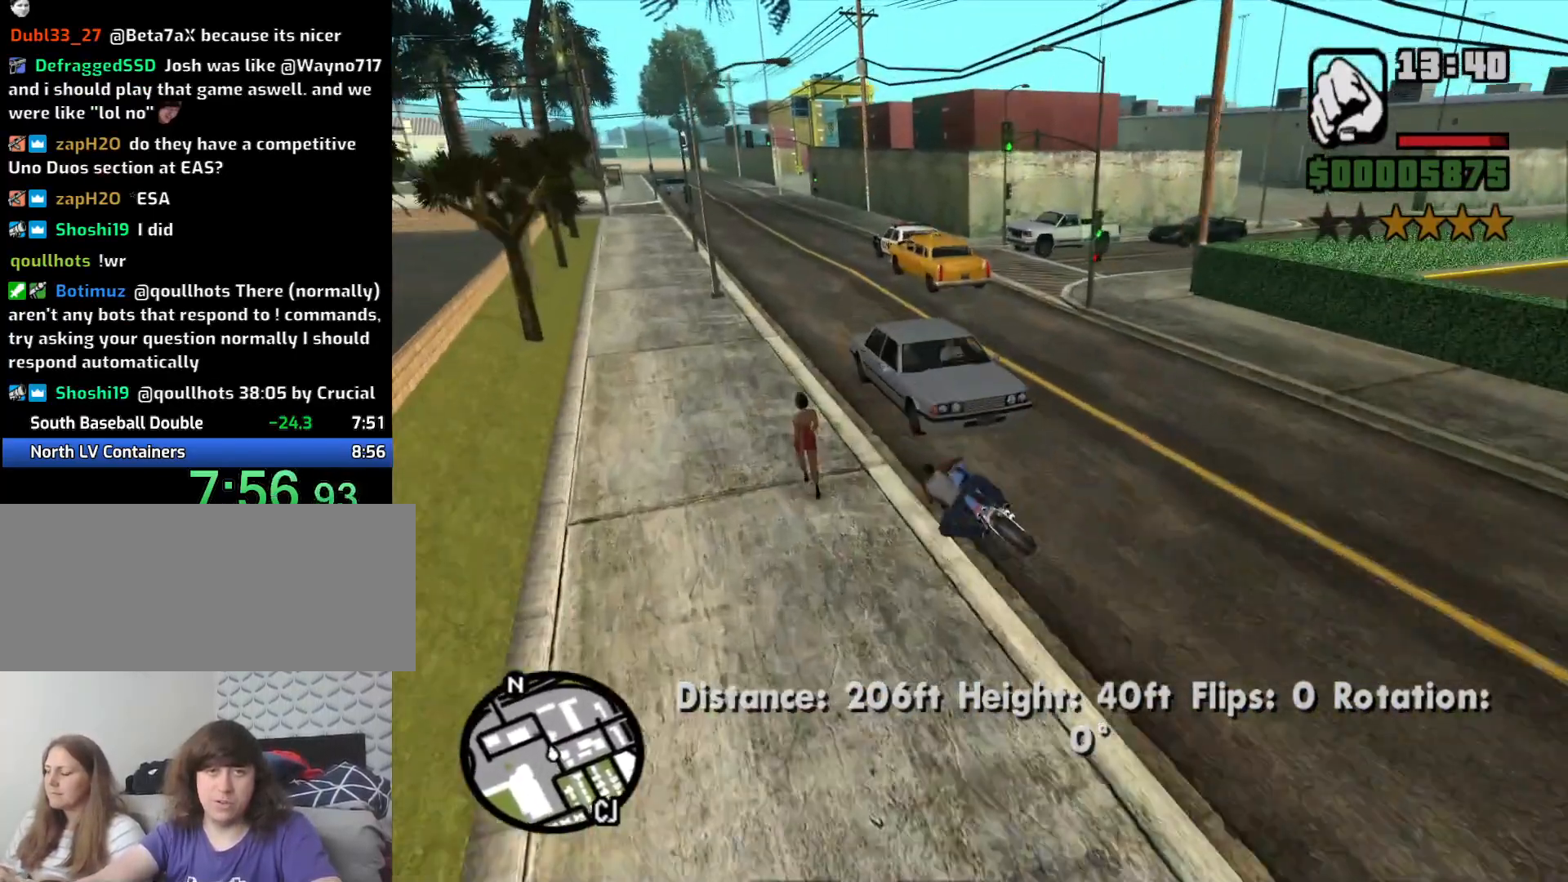
{"keys": ["d"], "mouse": [], "events": [[183, "a", "up"], [183, "d", "down"]]}
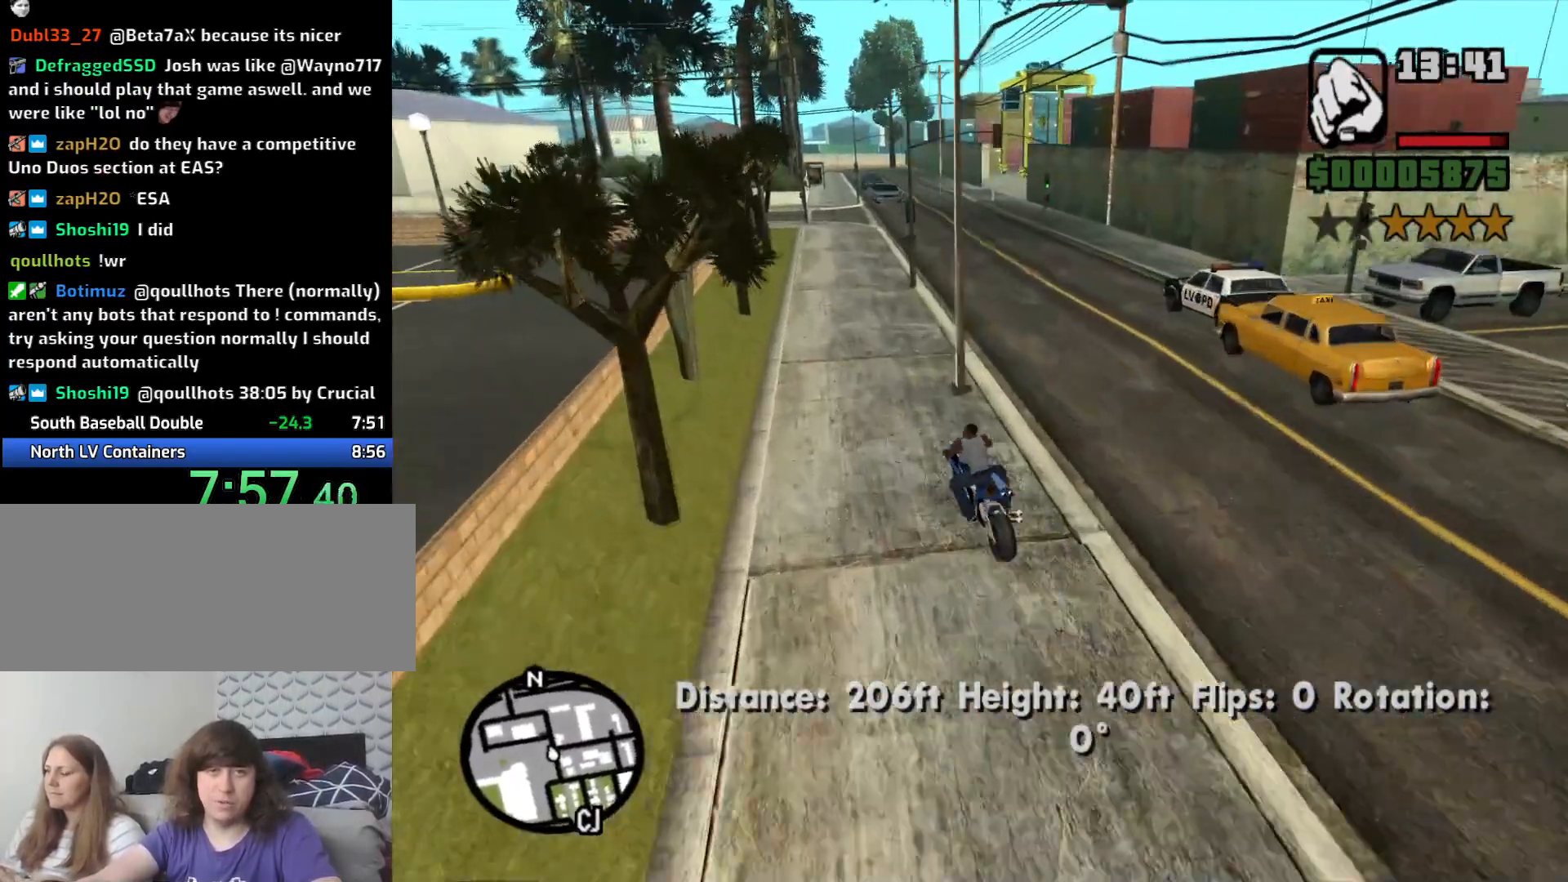
{"keys": ["2", "d", "w"], "mouse": [], "events": [[116, "a", "down"], [116, "d", "up"], [333, "a", "up"], [433, "2", "down"], [483, "d", "down"], [483, "w", "down"]]}
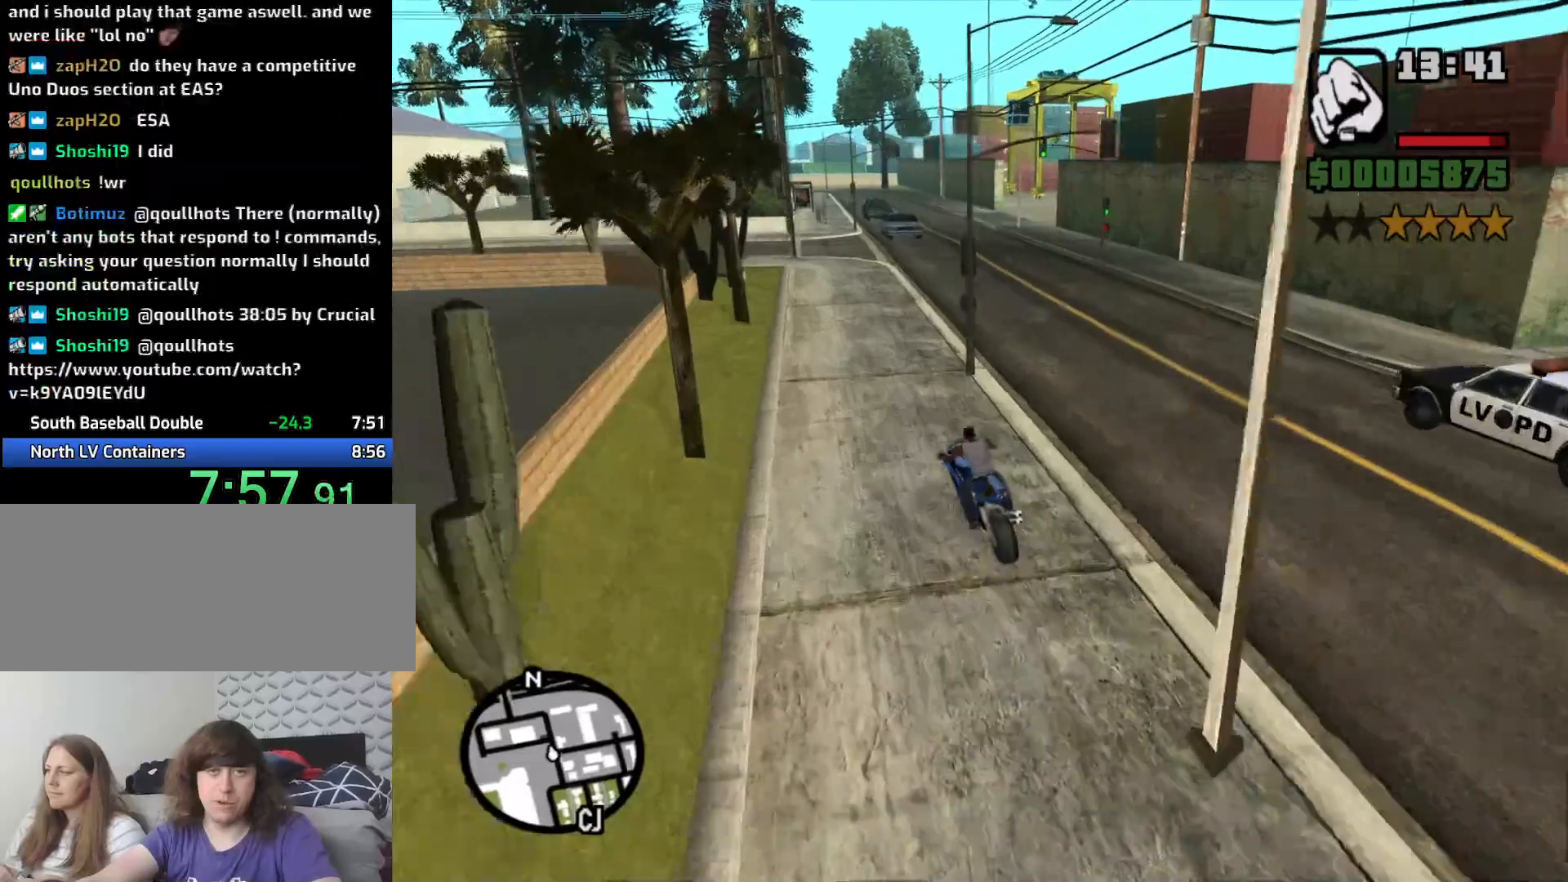
{"keys": ["2", "w"], "mouse": [], "events": [[33, "2", "up"], [133, "2", "down"], [233, "2", "up"], [233, "d", "up"], [316, "2", "down"], [416, "2", "up"], [500, "2", "down"]]}
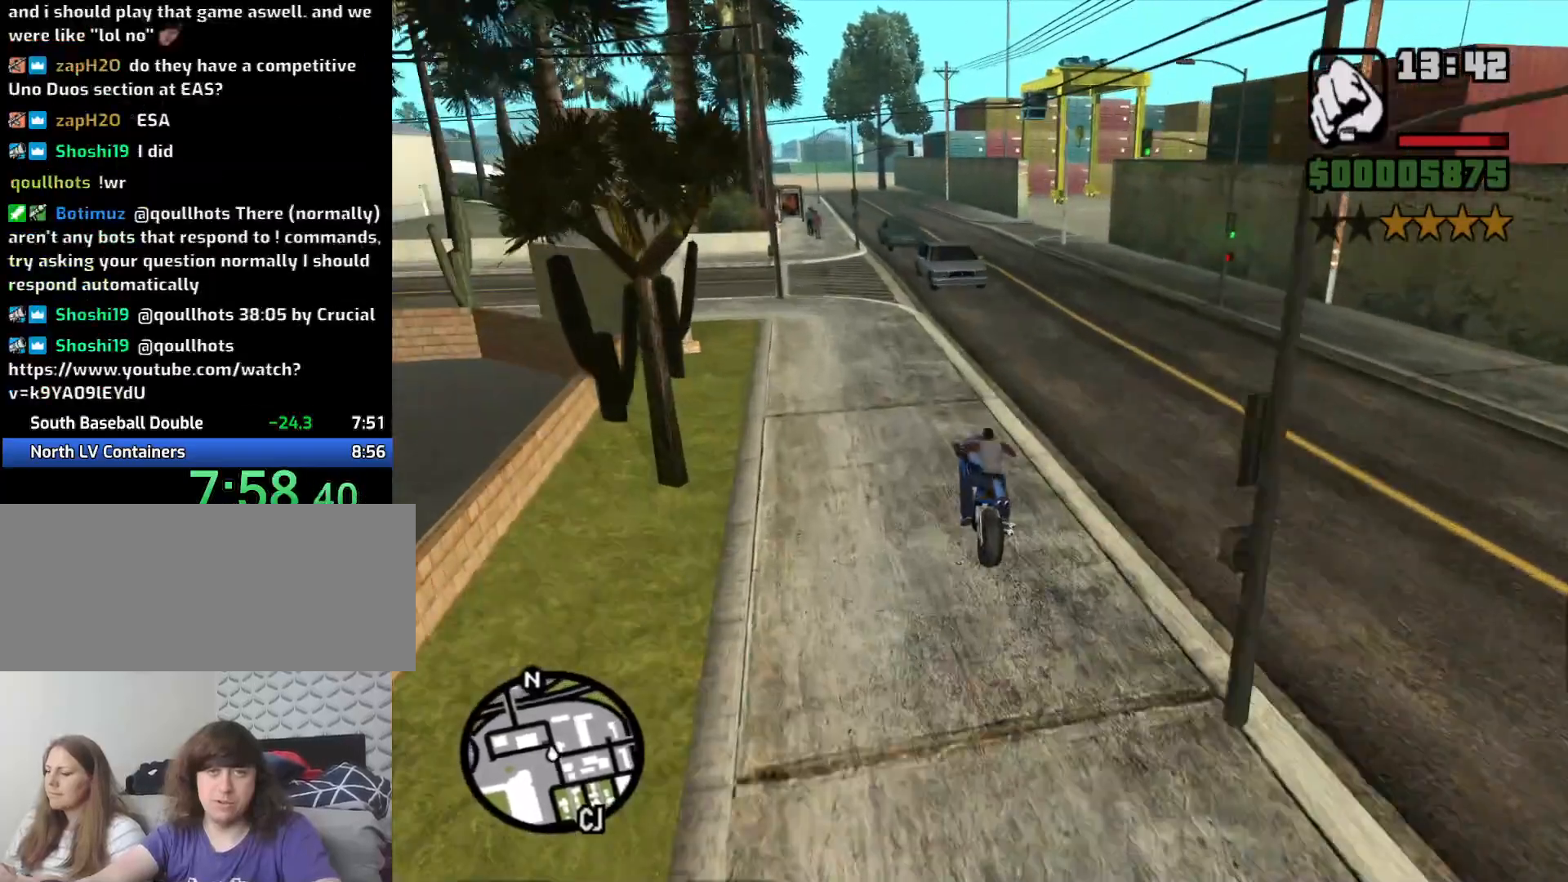
{"keys": ["s"], "mouse": [], "events": [[50, "a", "down"], [100, "2", "up"], [183, "a", "up"], [183, "w", "up"], [333, "s", "down"]]}
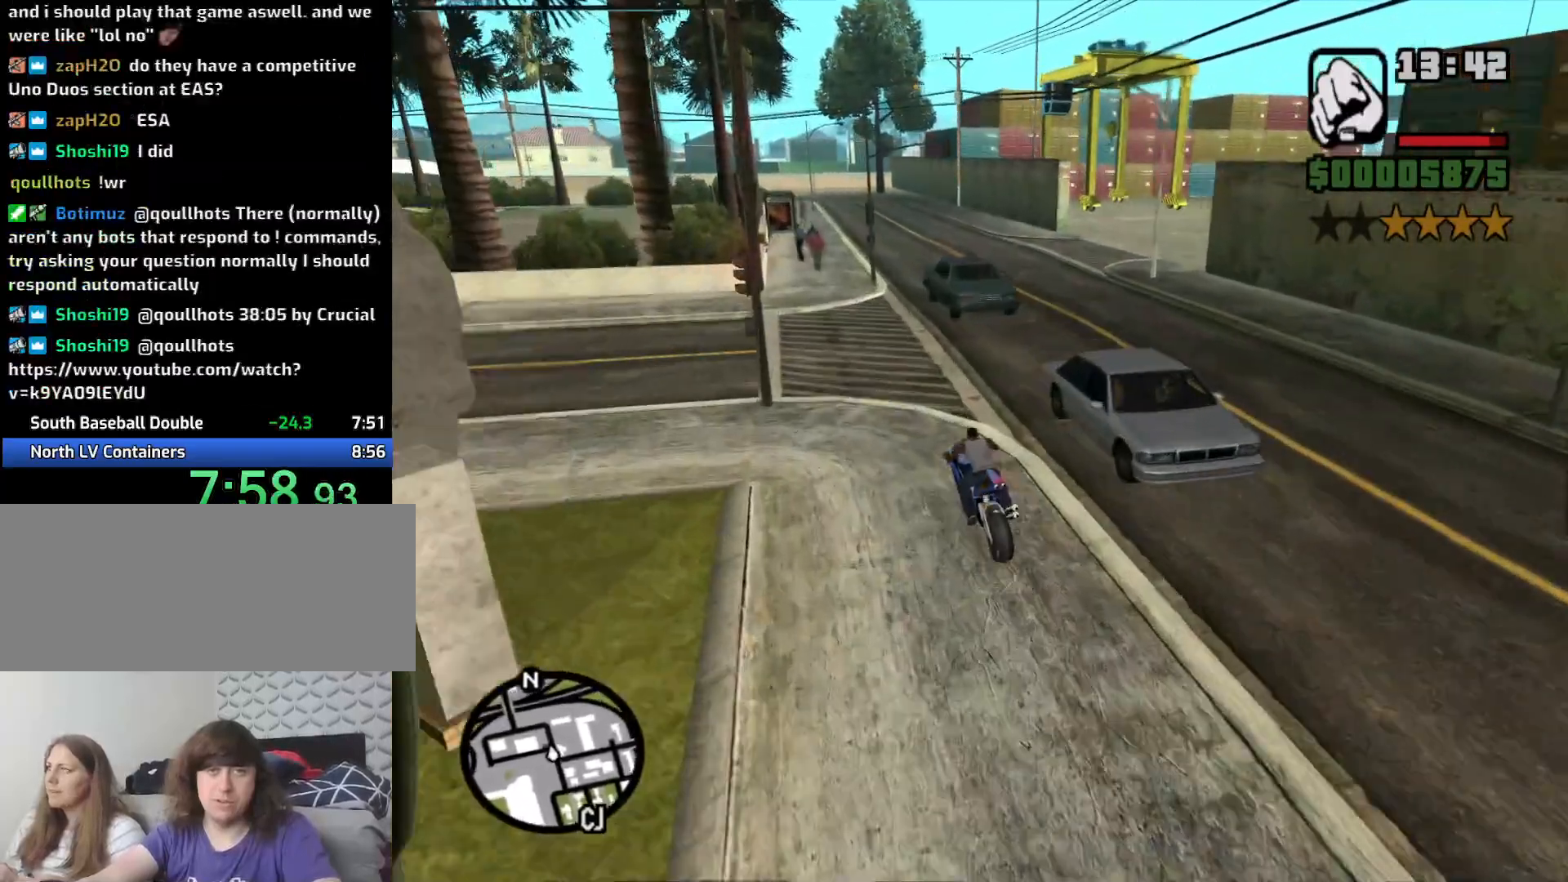
{"keys": [], "mouse": [], "events": [[66, "d", "down"], [100, "s", "up"], [300, "d", "up"]]}
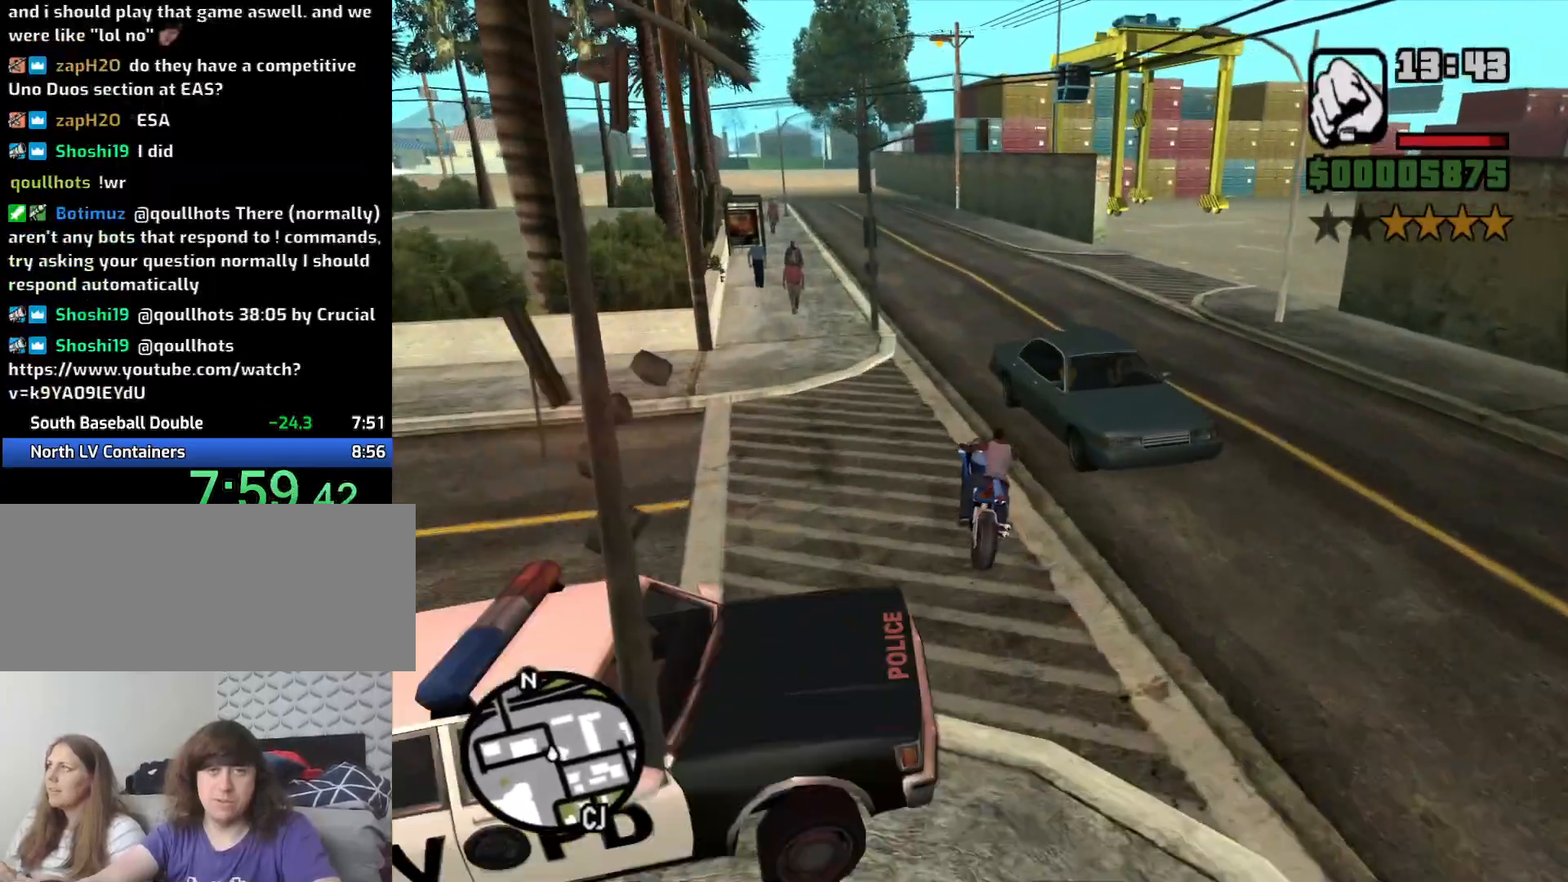
{"keys": ["d", "w"], "mouse": [], "events": [[33, "d", "down"], [133, "space", "down"], [216, "space", "up"], [350, "2", "down"], [500, "2", "up"], [500, "w", "down"]]}
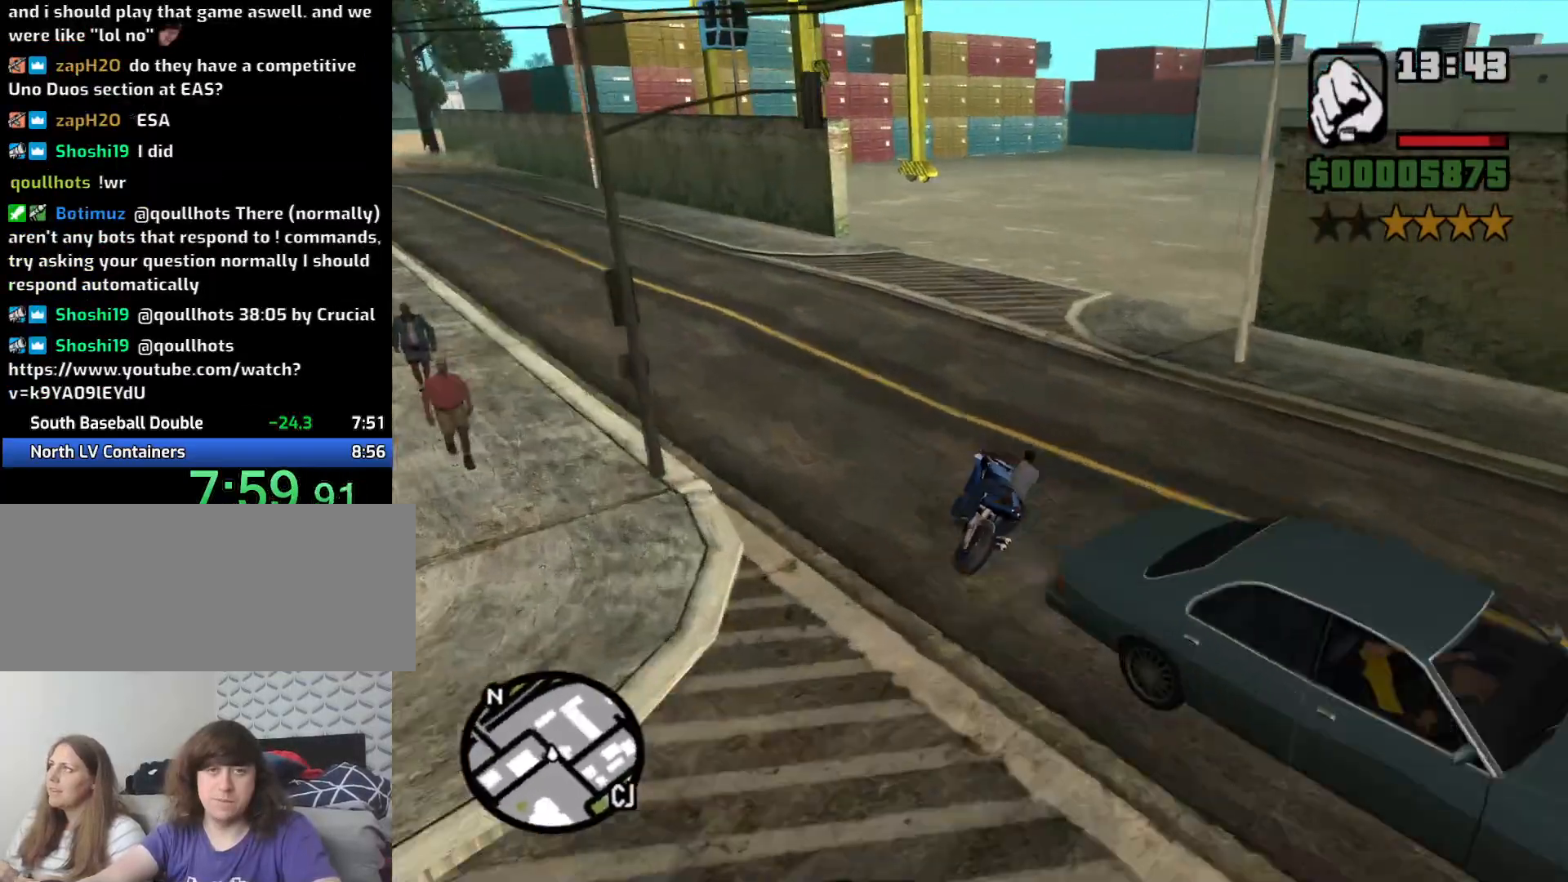
{"keys": ["2", "d", "w"], "mouse": [], "events": [[100, "2", "down"], [200, "2", "up"], [283, "2", "down"], [333, "d", "up"], [383, "2", "up"], [433, "d", "down"], [466, "2", "down"]]}
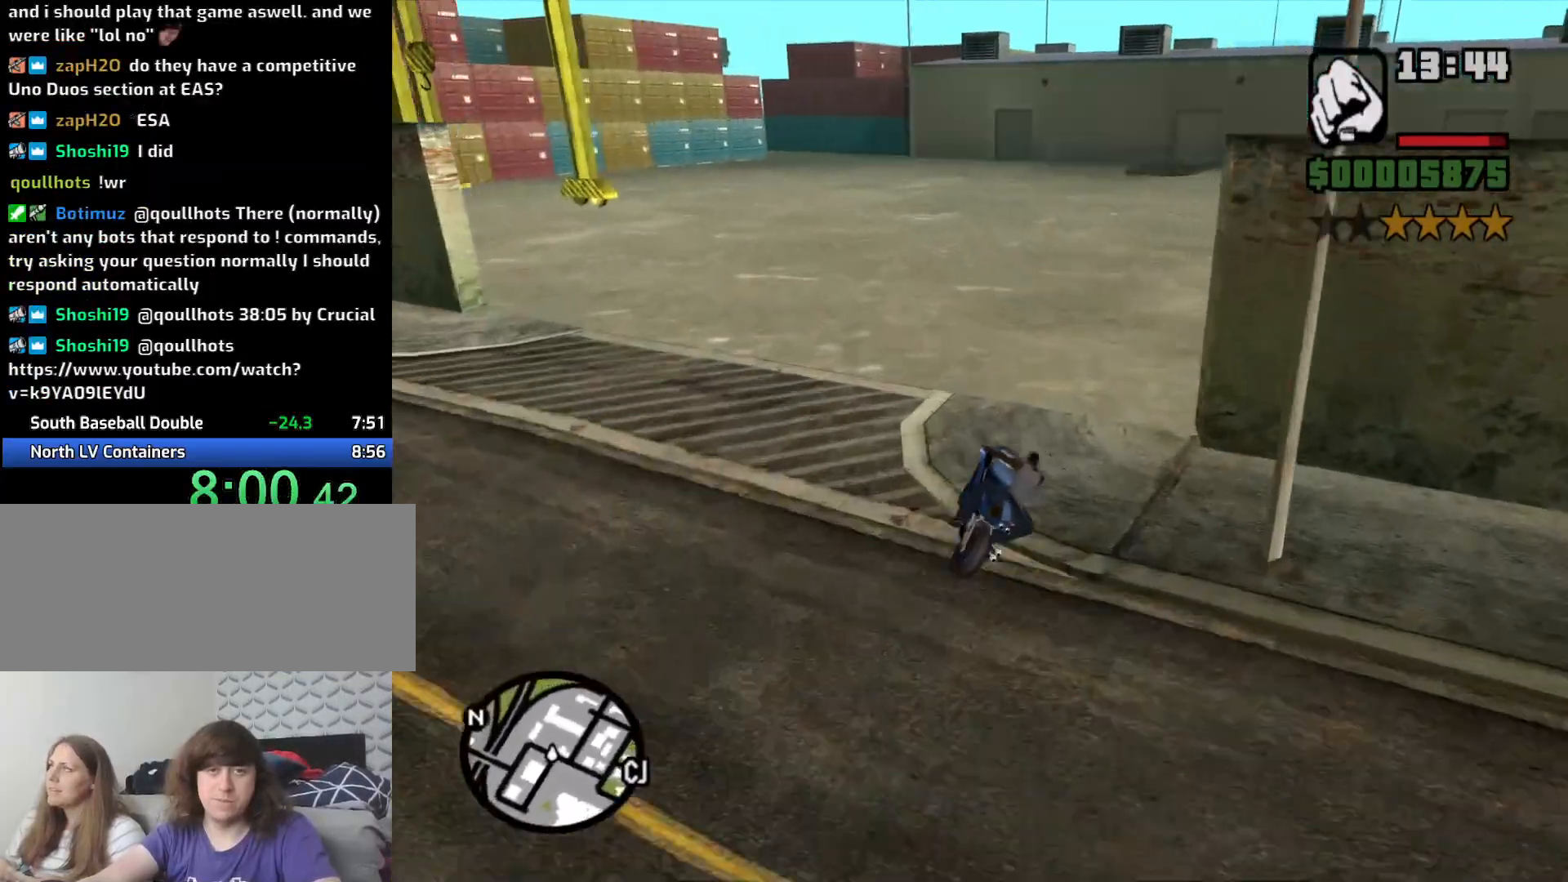
{"keys": ["2", "a", "w"], "mouse": [], "events": [[66, "2", "up"], [200, "w", "up"], [350, "w", "down"], [483, "2", "down"], [483, "a", "down"], [483, "d", "up"]]}
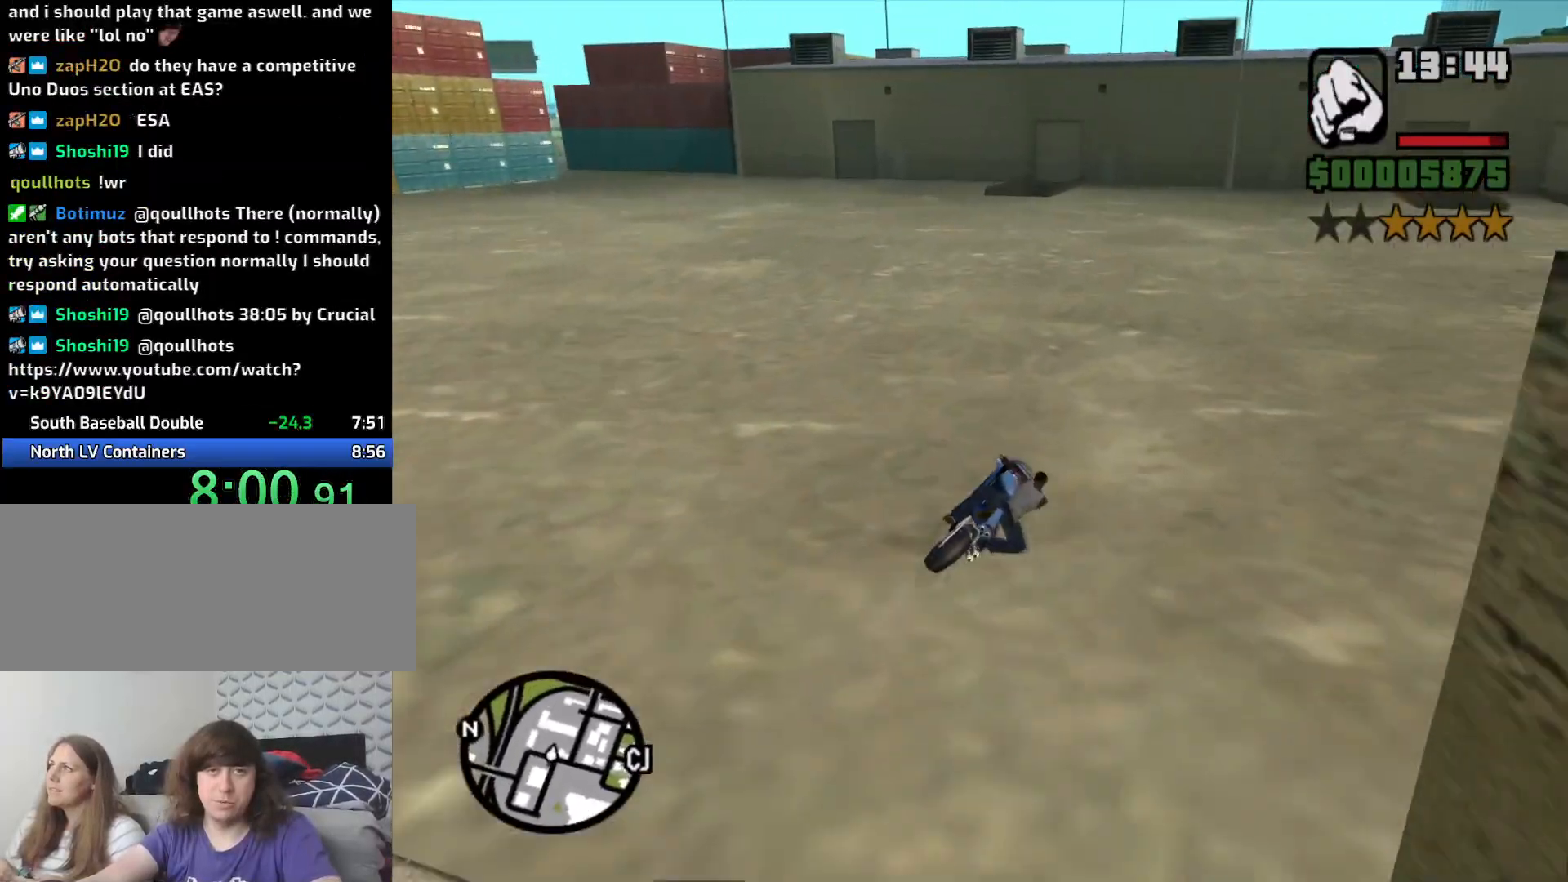
{"keys": ["a", "w"], "mouse": [], "events": [[83, "2", "up"], [166, "2", "down"], [266, "2", "up"]]}
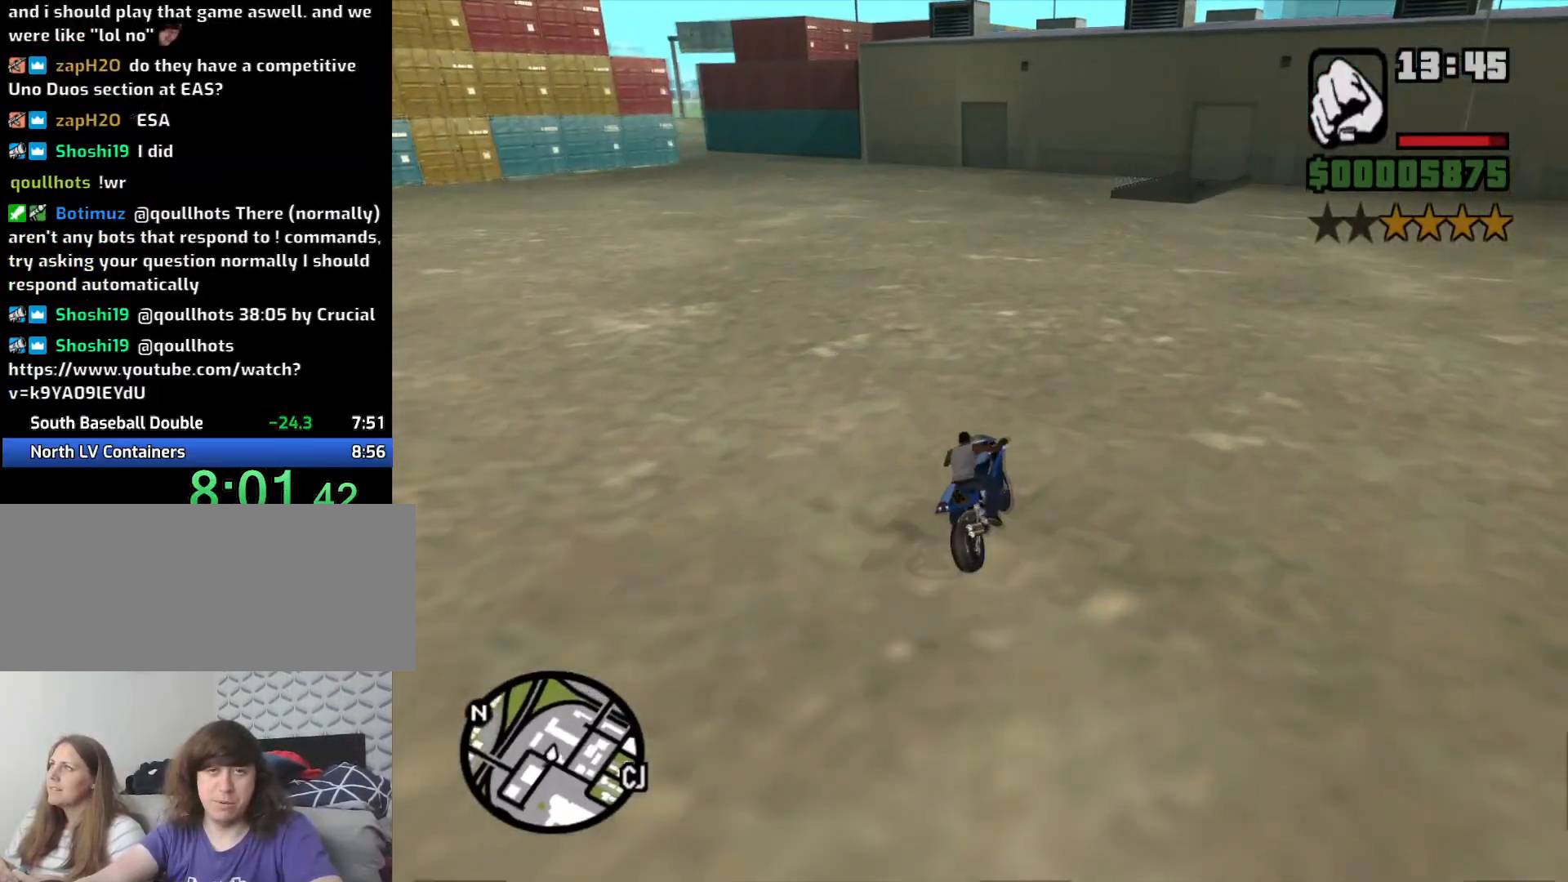
{"keys": ["a", "w"], "mouse": [], "events": []}
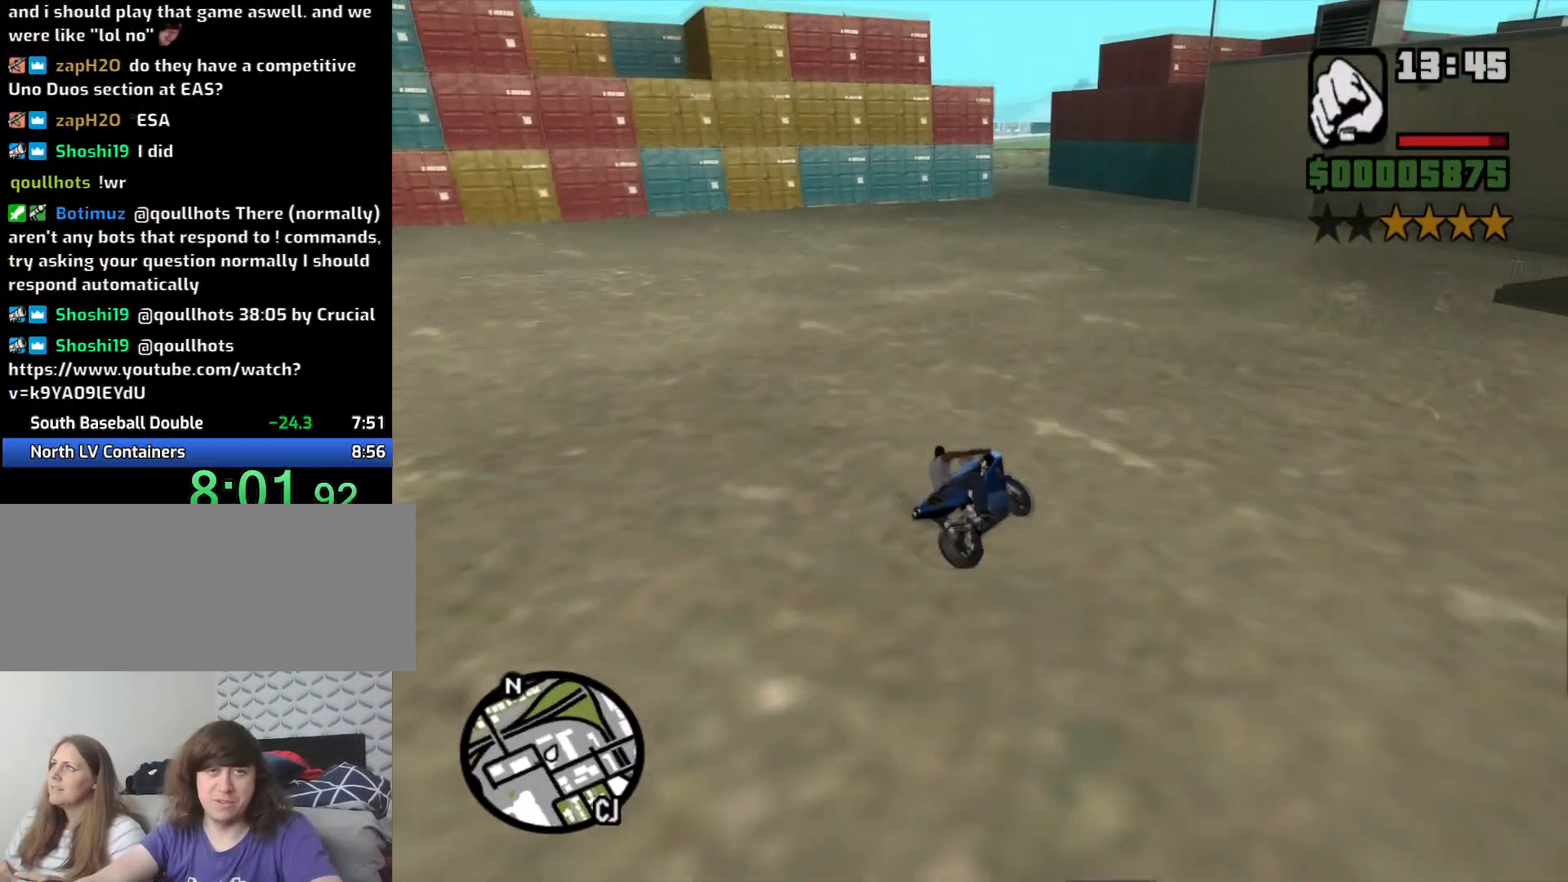
{"keys": ["w"], "mouse": [], "events": [[483, "a", "up"]]}
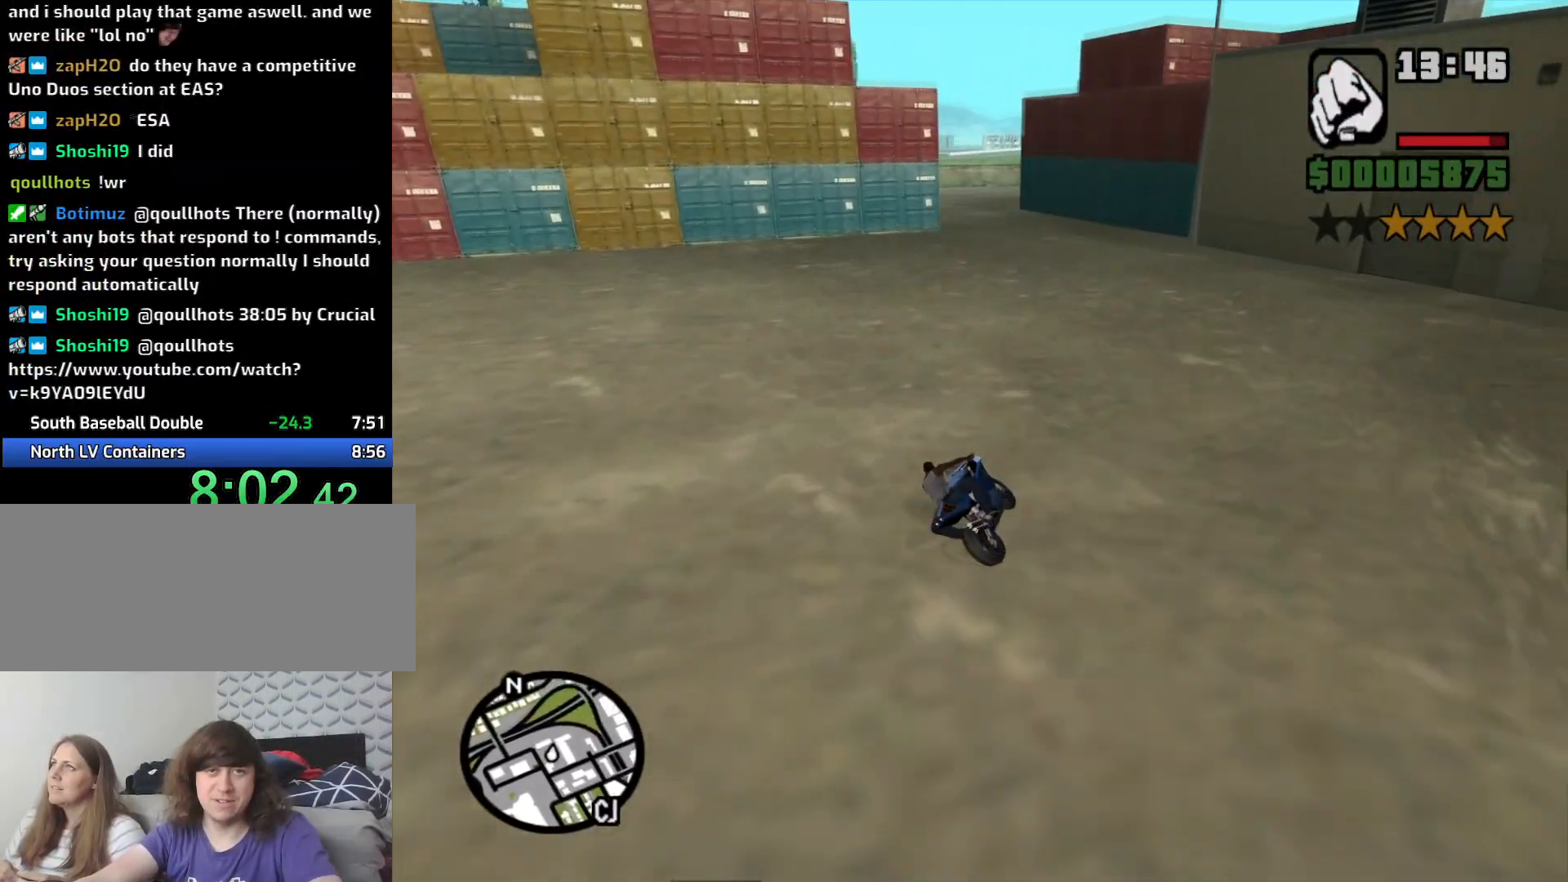
{"keys": ["w"], "mouse": [], "events": [[133, "2", "down"], [216, "2", "up"], [216, "a", "down"], [316, "2", "down"], [400, "2", "up"], [450, "a", "up"]]}
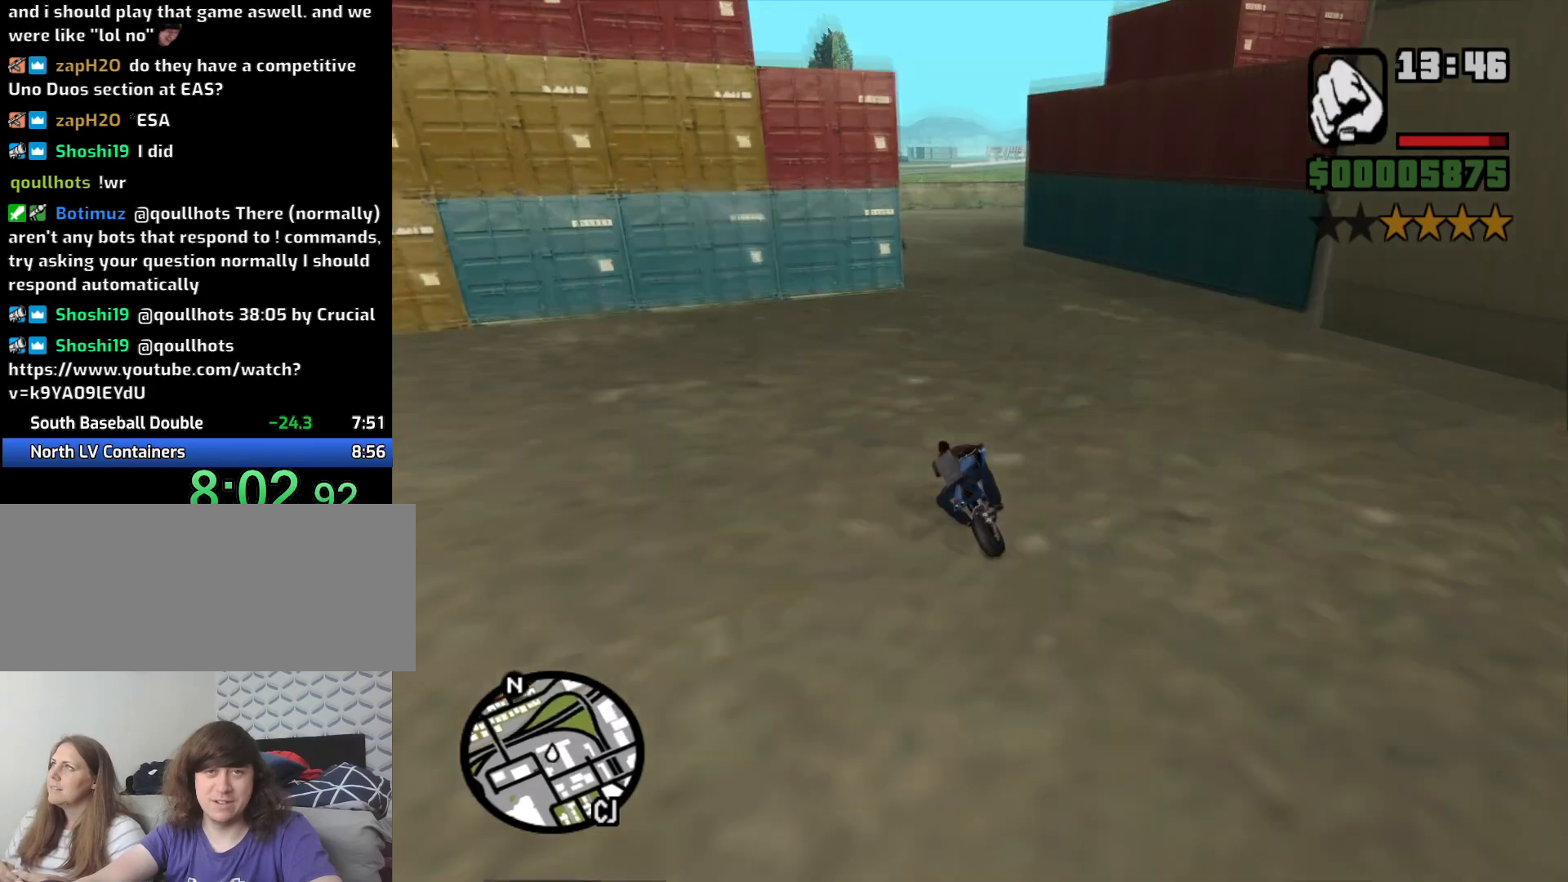
{"keys": ["a", "w"], "mouse": [], "events": [[100, "a", "down"], [183, "5", "down"], [433, "5", "up"]]}
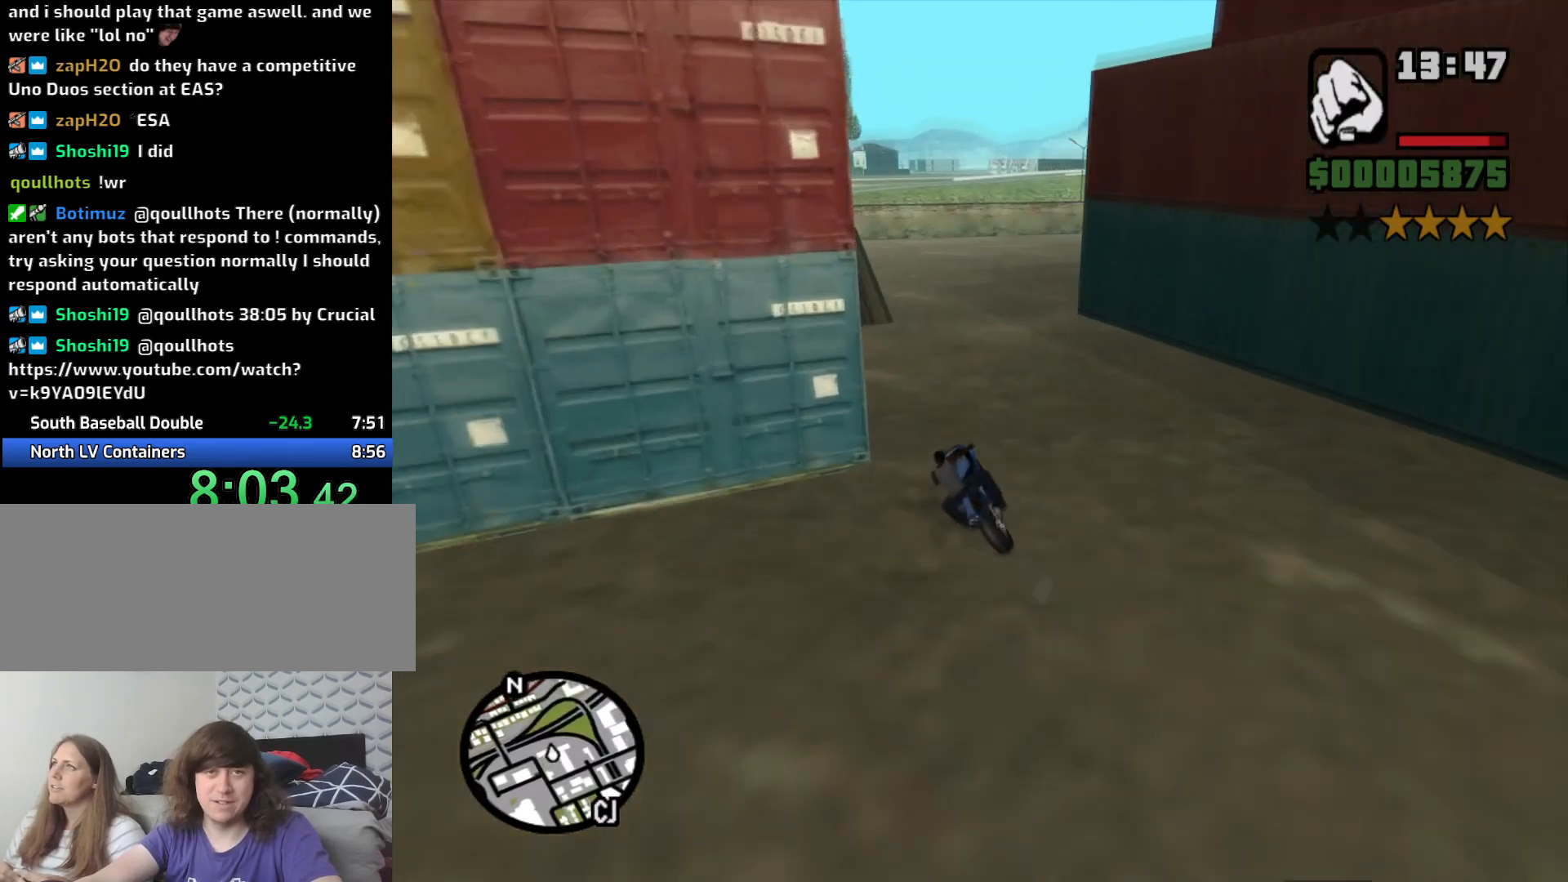
{"keys": ["2", "w"], "mouse": [], "events": [[116, "2", "down"], [200, "2", "up"], [200, "a", "up"], [300, "2", "down"], [383, "2", "up"], [483, "2", "down"]]}
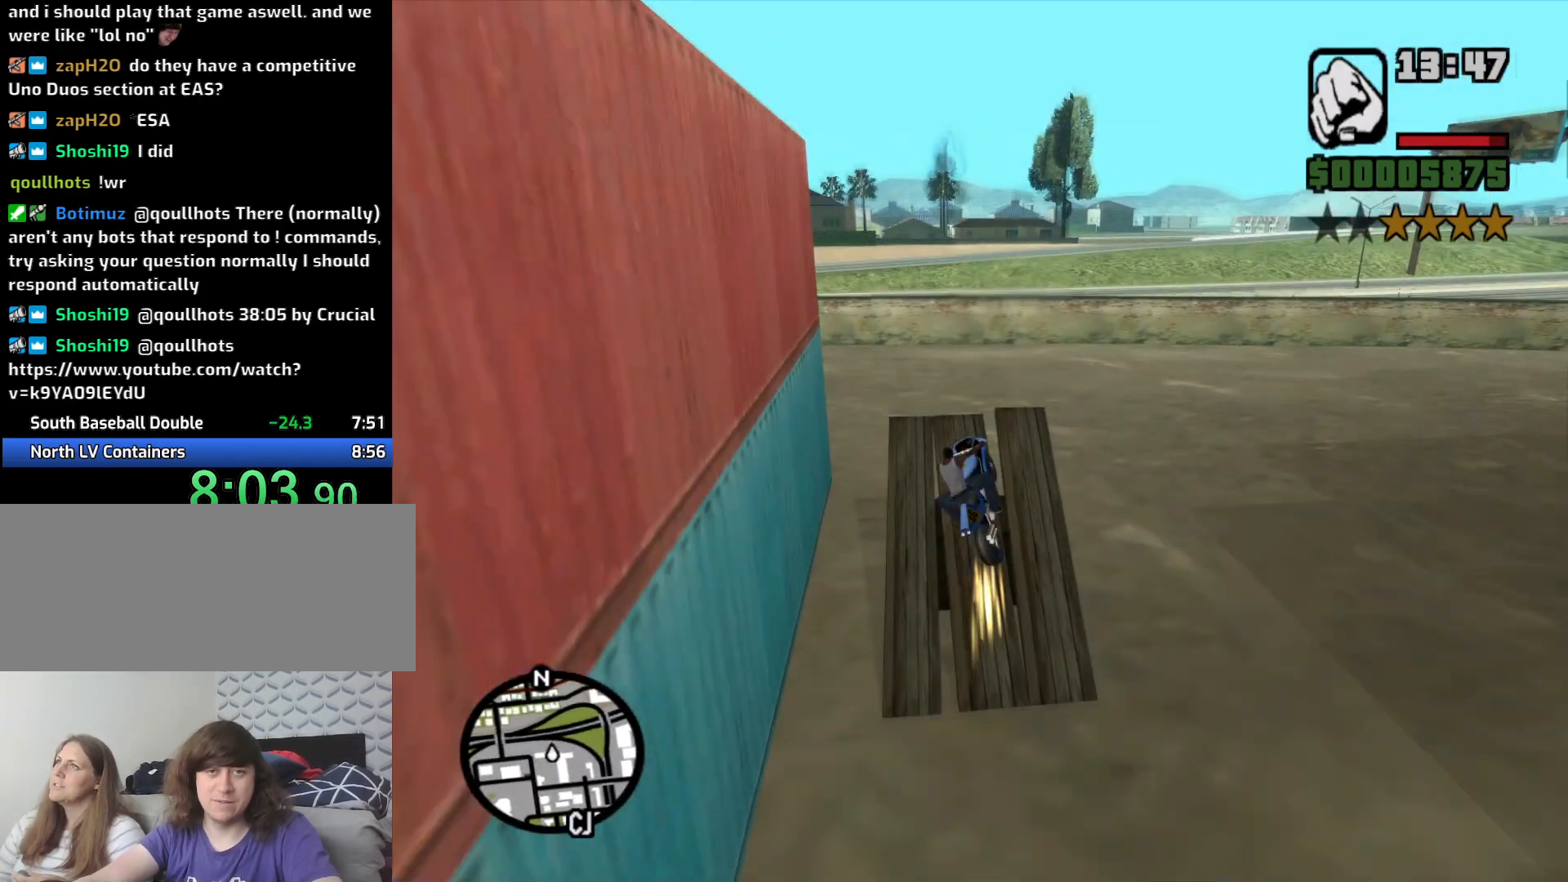
{"keys": ["2"], "mouse": [], "events": [[83, "2", "up"], [133, "2", "down"], [266, "2", "up"], [350, "2", "down"], [450, "2", "up"], [450, "w", "up"], [500, "2", "down"]]}
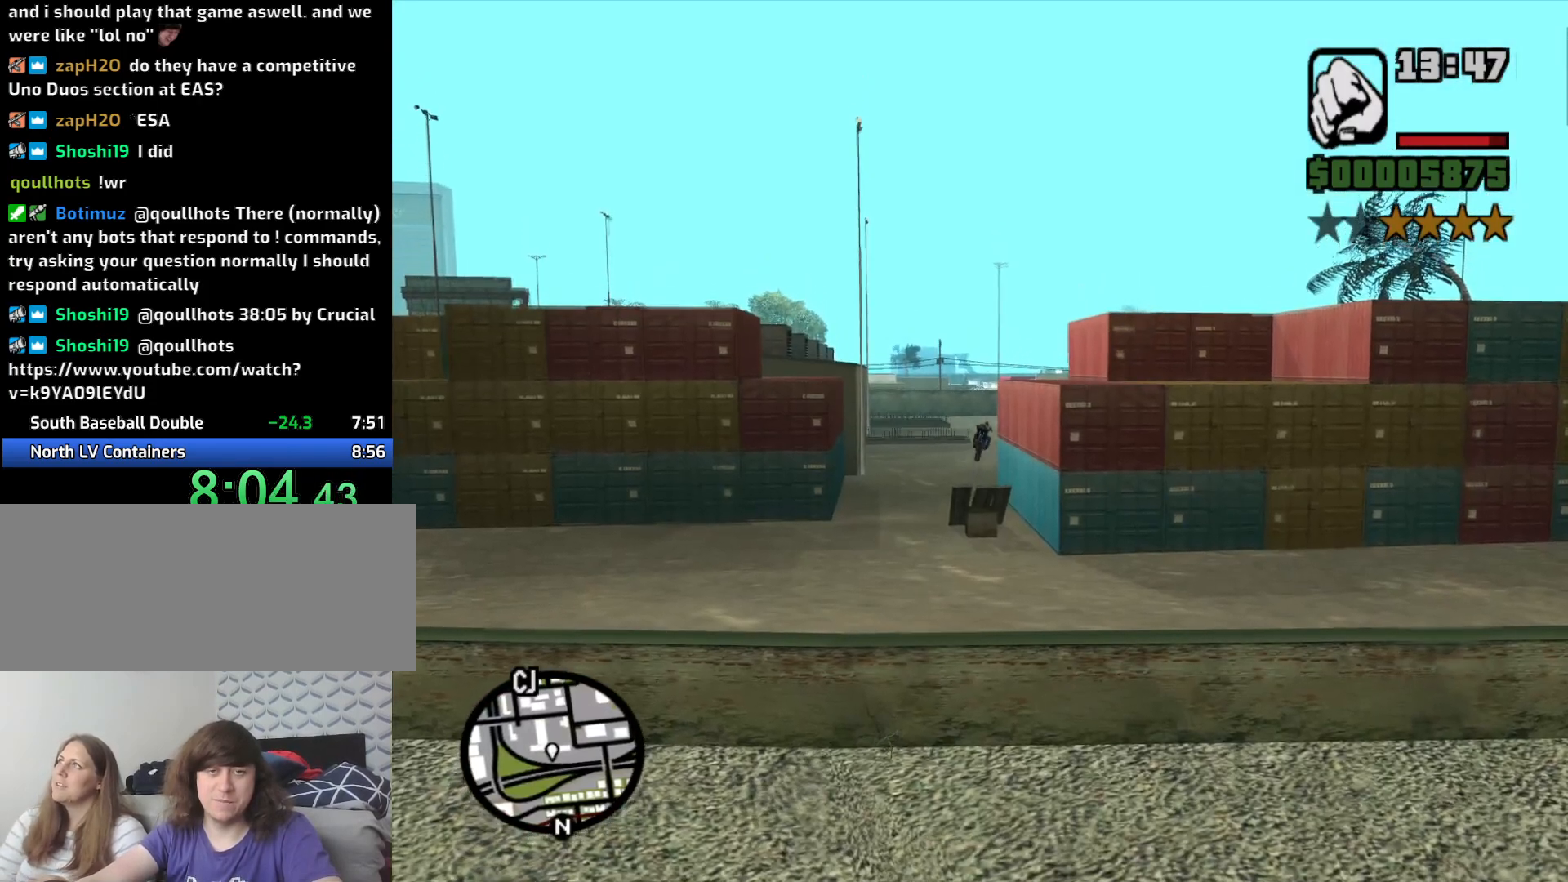
{"keys": ["2"], "mouse": [], "events": [[133, "2", "up"], [233, "2", "down"], [333, "2", "up"], [433, "2", "down"]]}
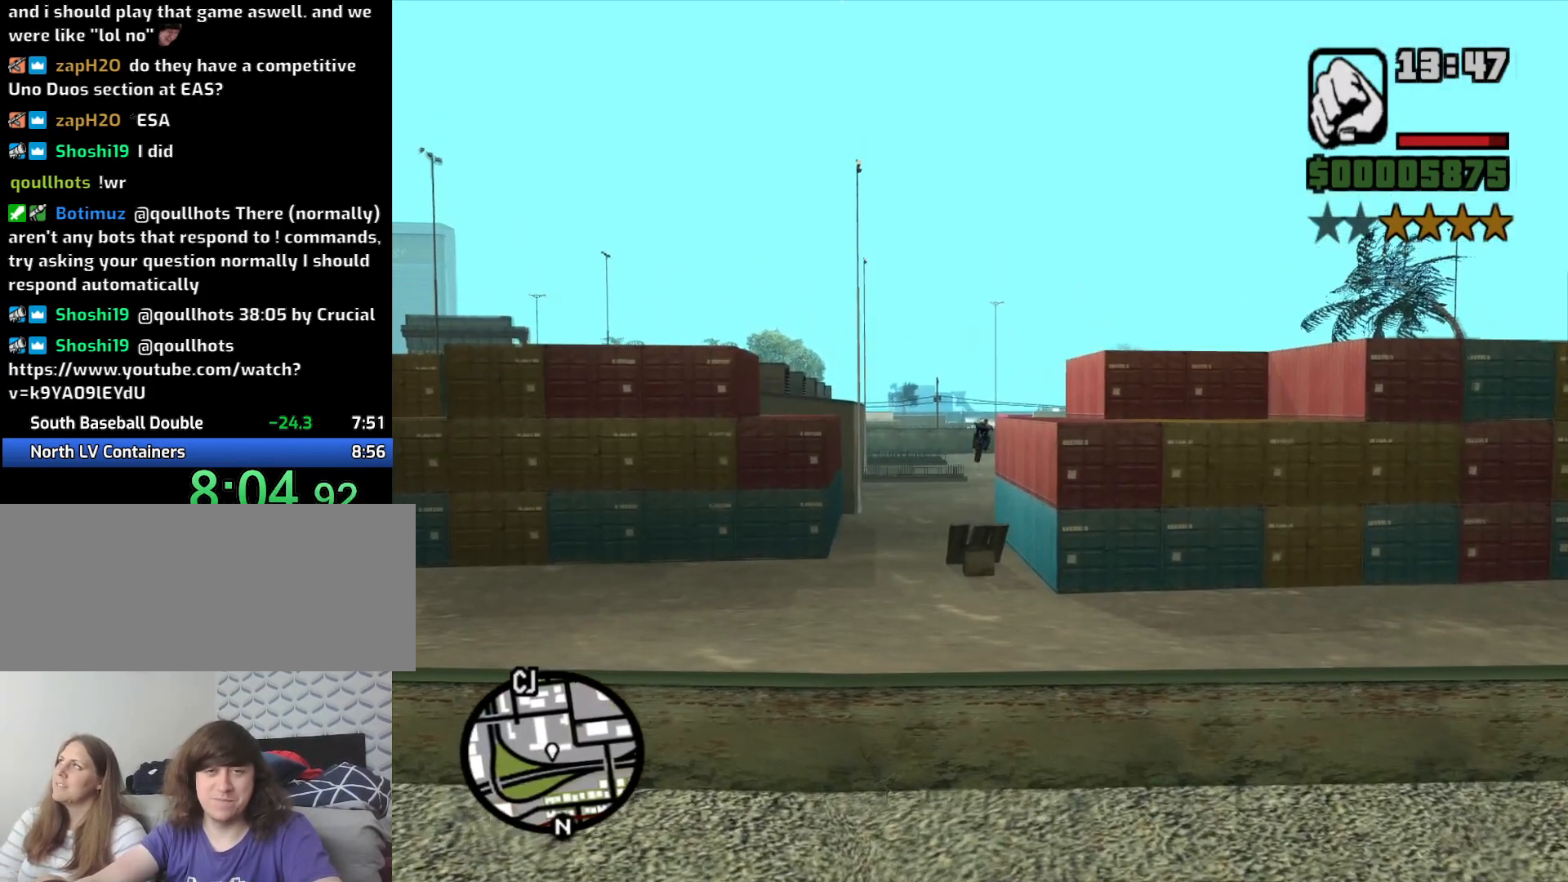
{"keys": [], "mouse": [], "events": [[16, "2", "up"], [116, "2", "down"], [250, "2", "up"], [350, "2", "down"], [433, "2", "up"]]}
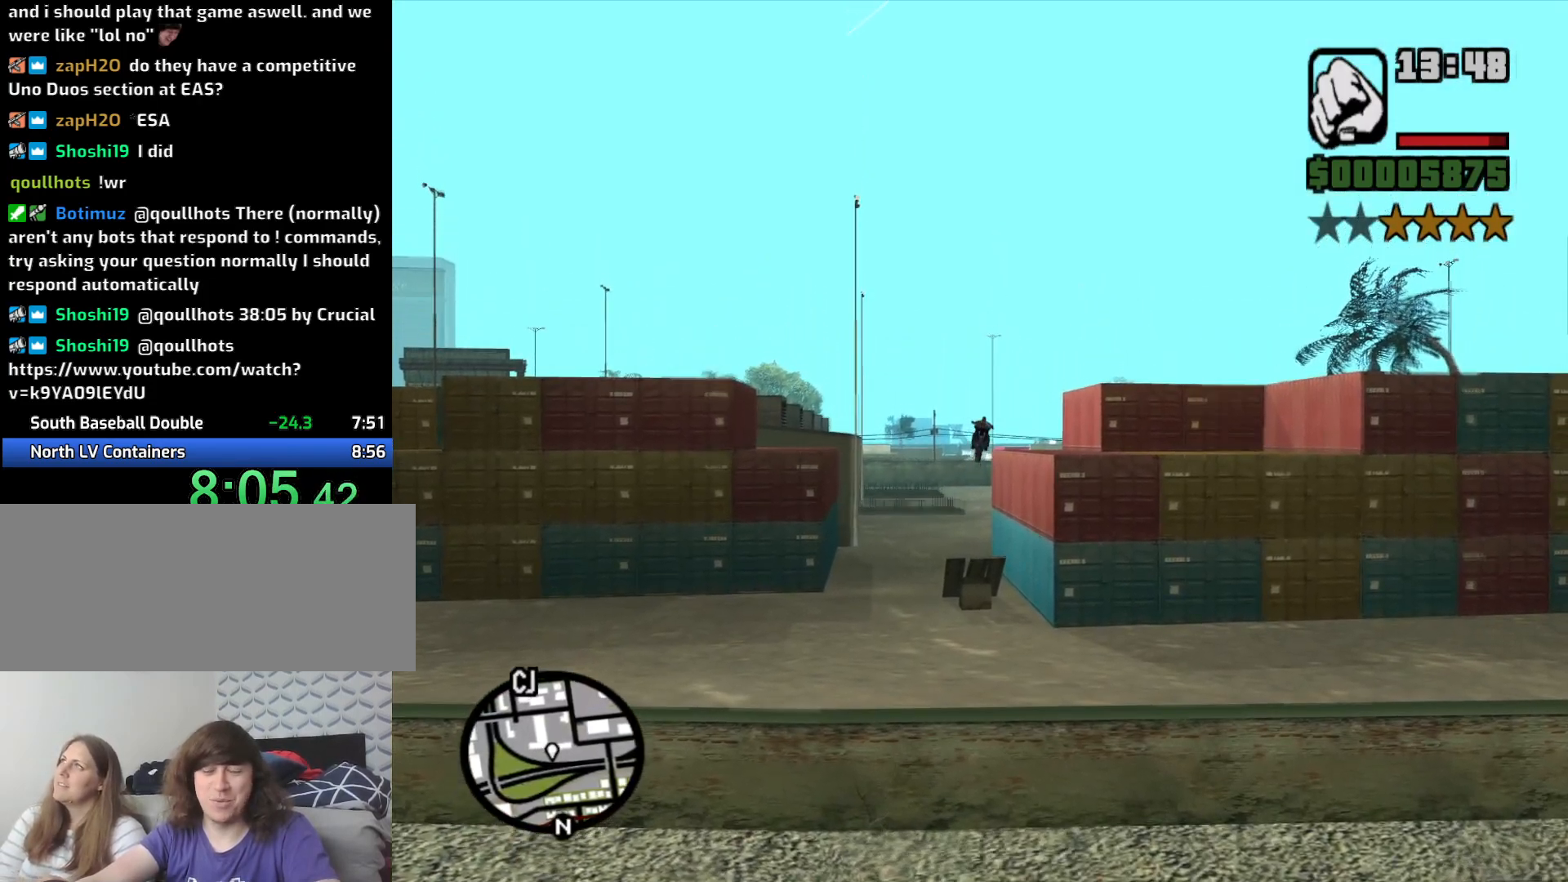
{"keys": ["2"], "mouse": [], "events": [[33, "2", "down"], [166, "2", "up"], [233, "2", "down"], [350, "2", "up"], [450, "2", "down"]]}
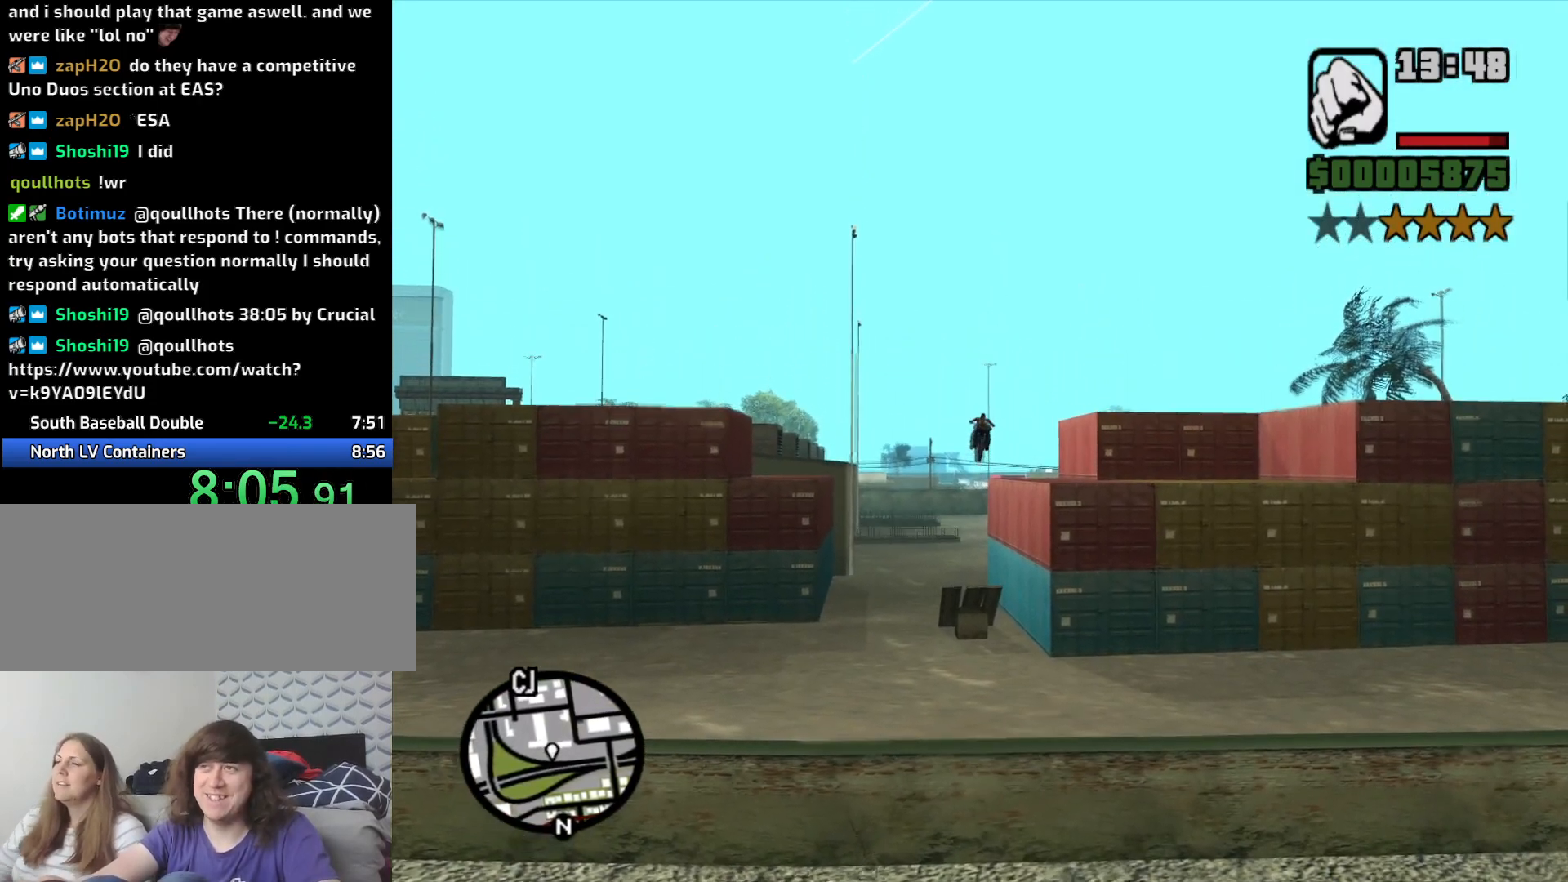
{"keys": [], "mouse": [], "events": [[50, "2", "up"], [150, "2", "down"], [283, "2", "up"]]}
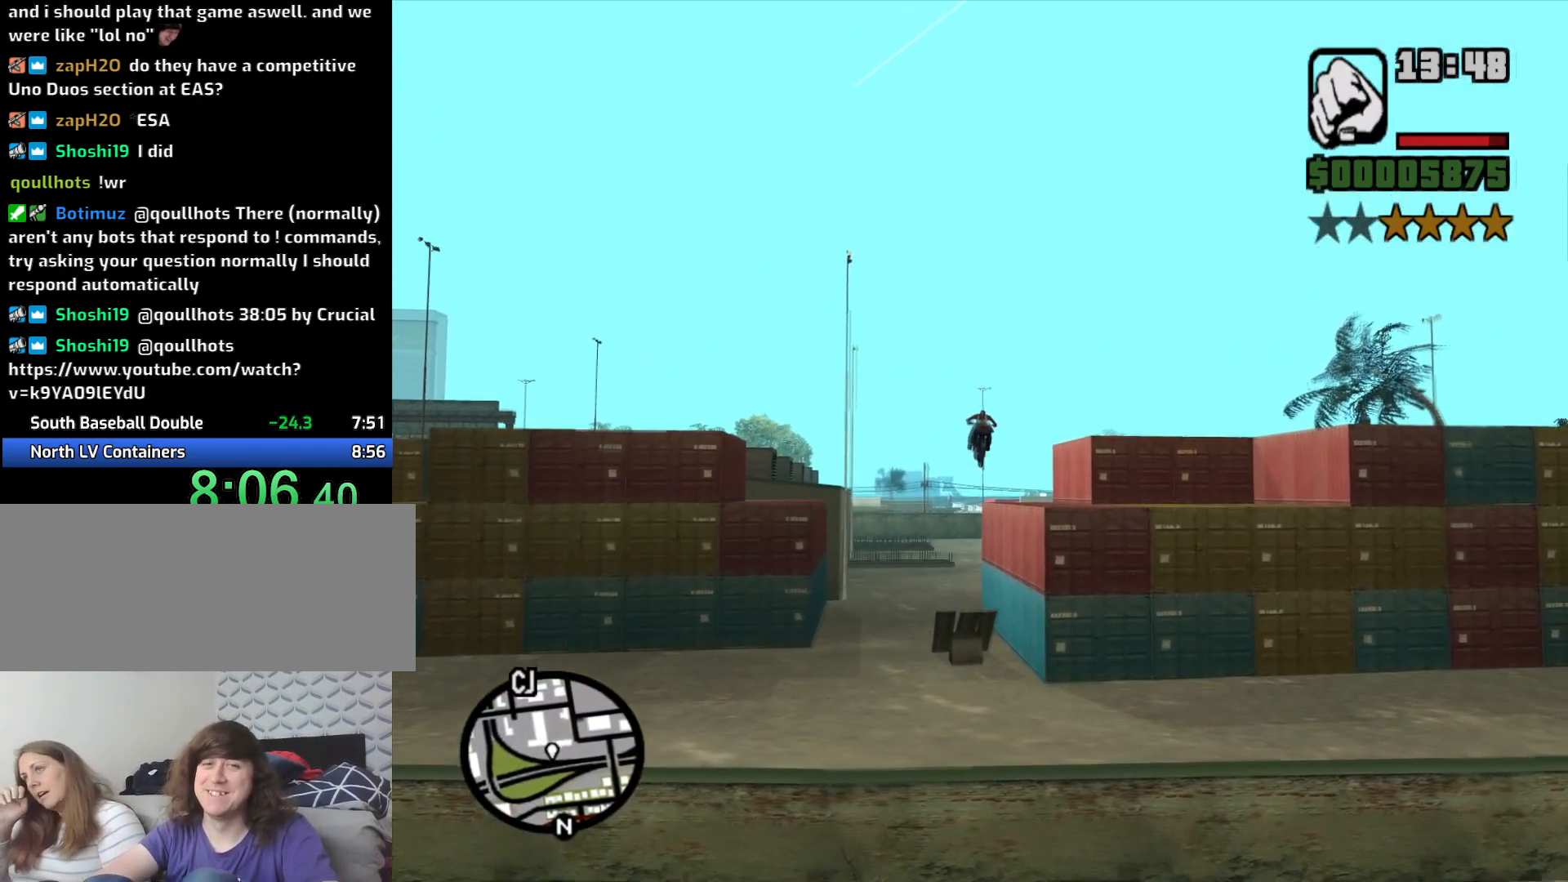
{"keys": [], "mouse": [], "events": [[16, "5", "down"], [150, "5", "up"]]}
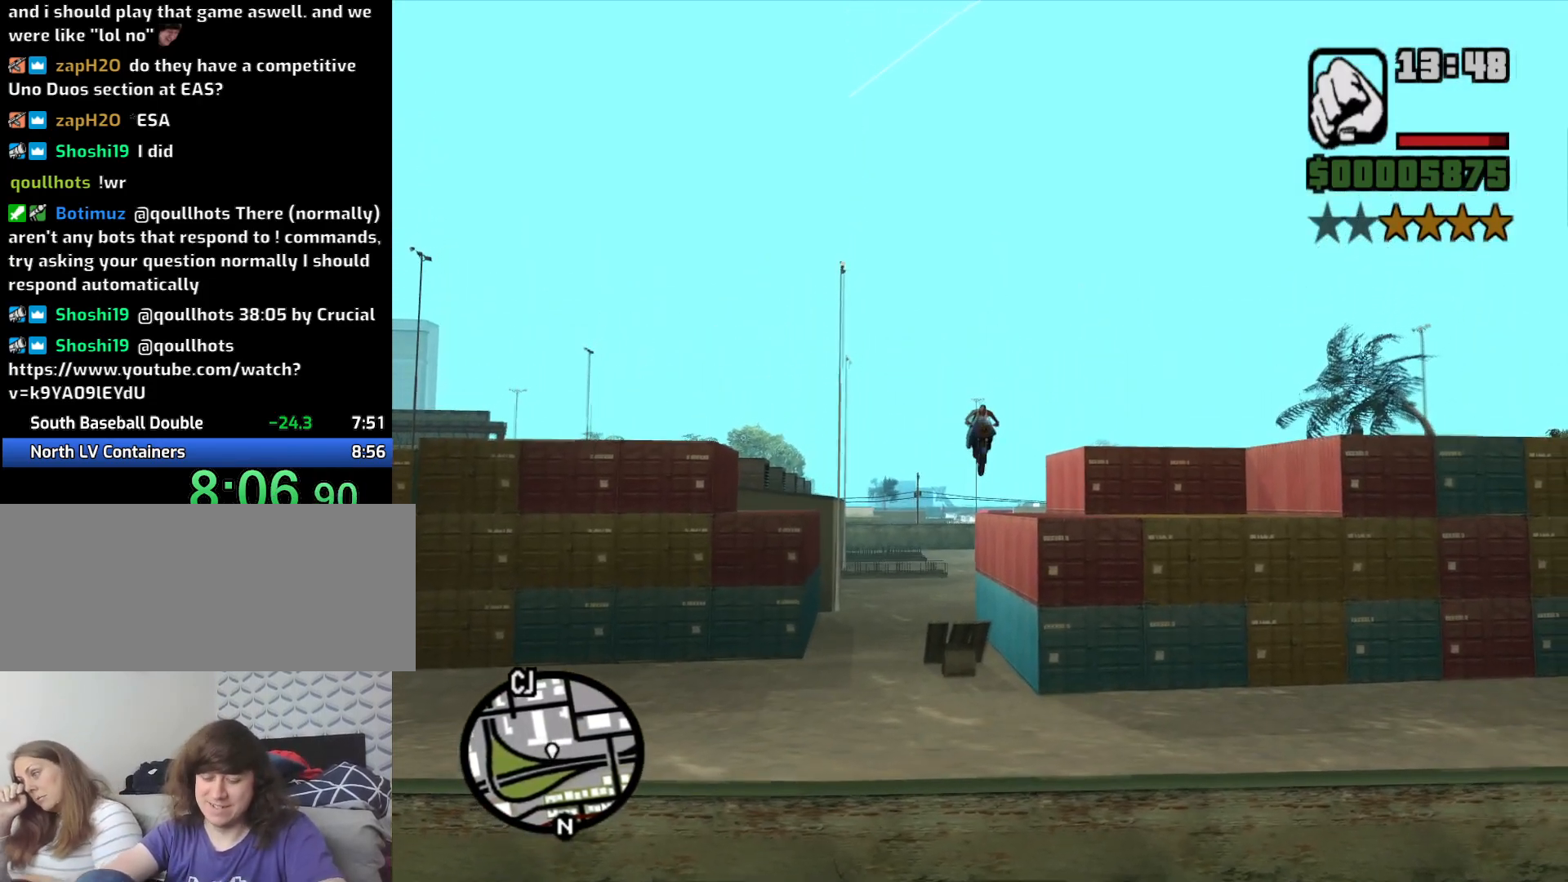
{"keys": [], "mouse": [], "events": []}
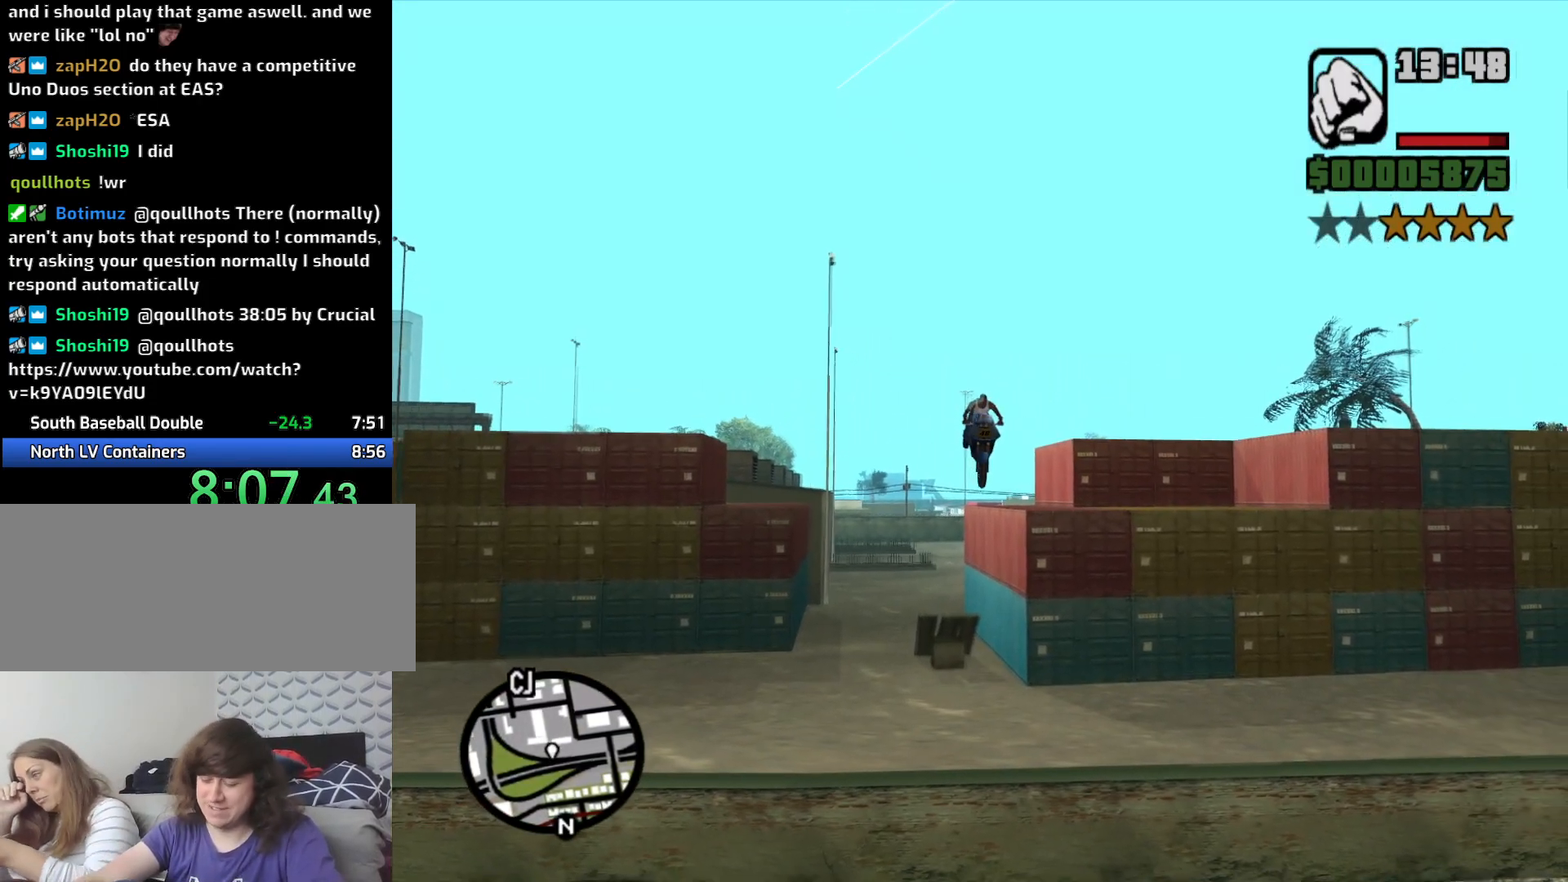
{"keys": [], "mouse": [], "events": [[250, "5", "down"], [366, "5", "up"]]}
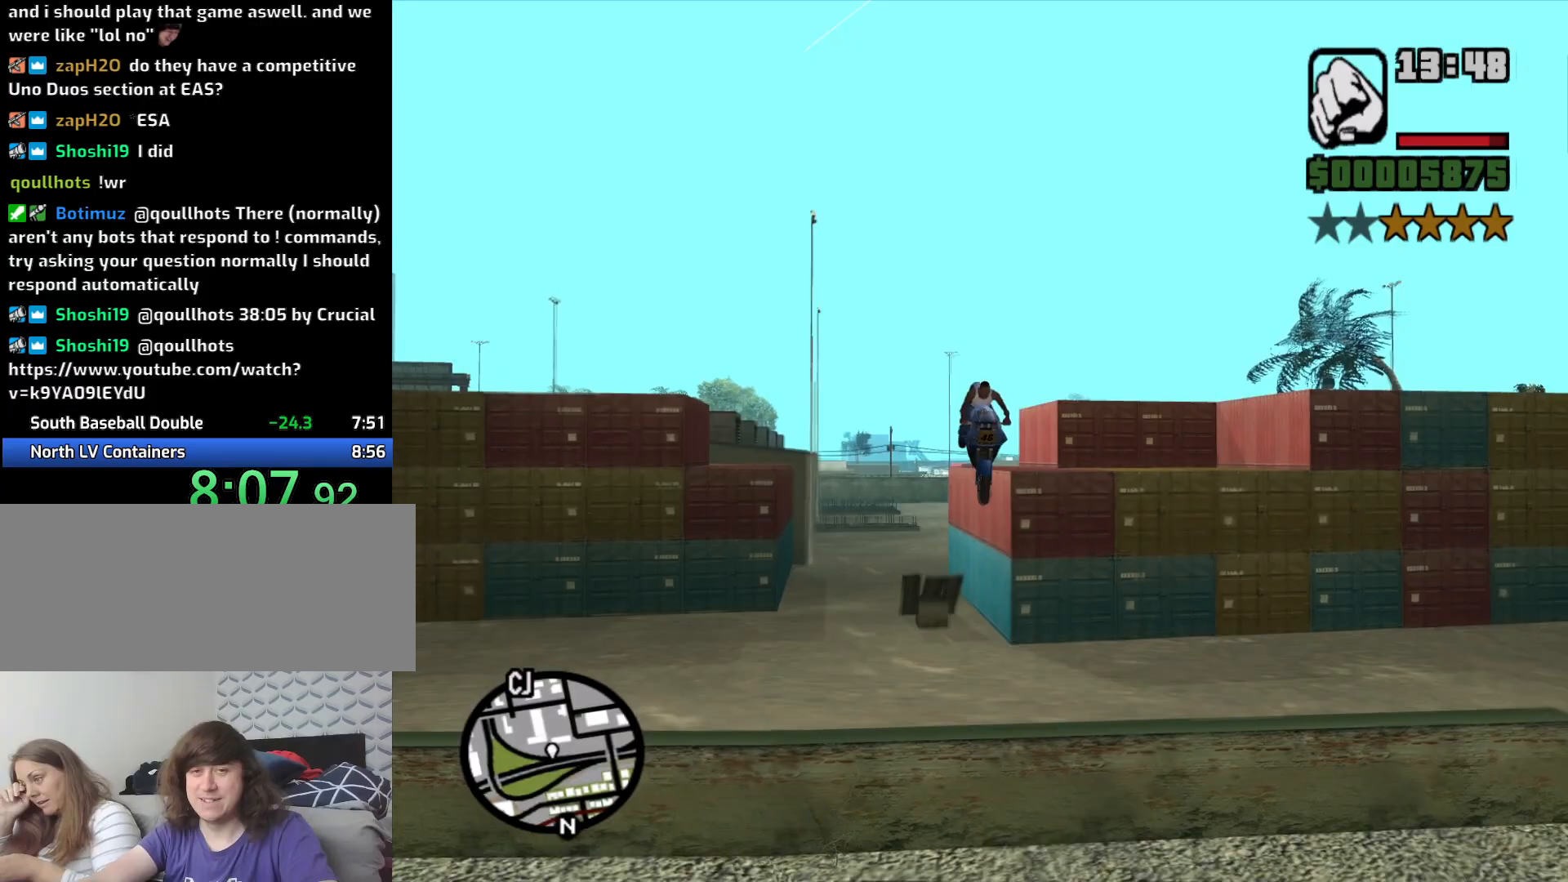
{"keys": [], "mouse": [], "events": []}
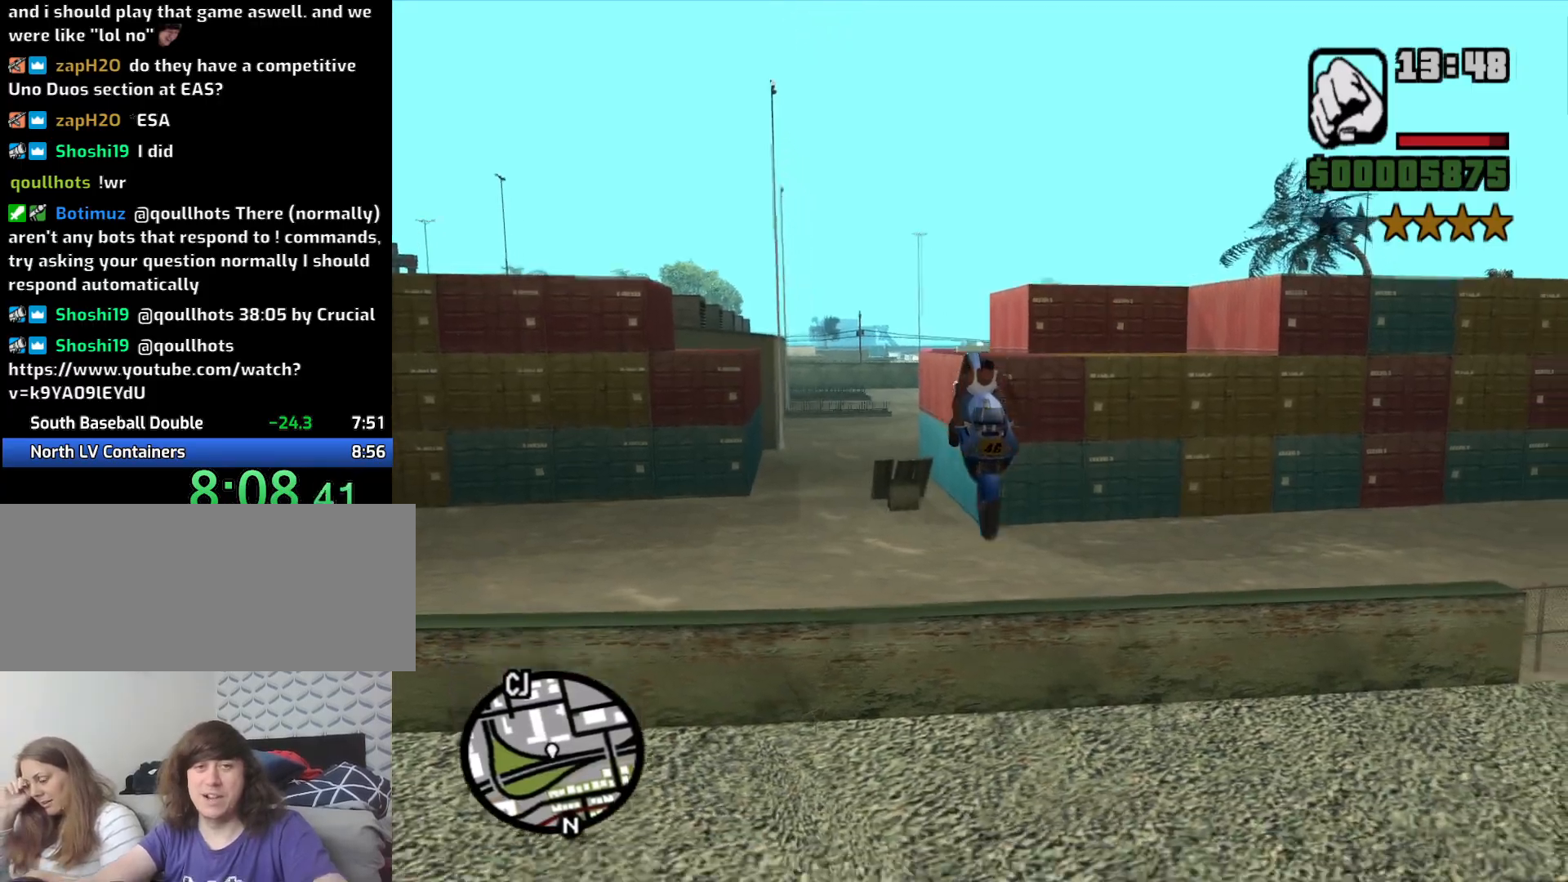
{"keys": ["w"], "mouse": [], "events": [[300, "w", "down"]]}